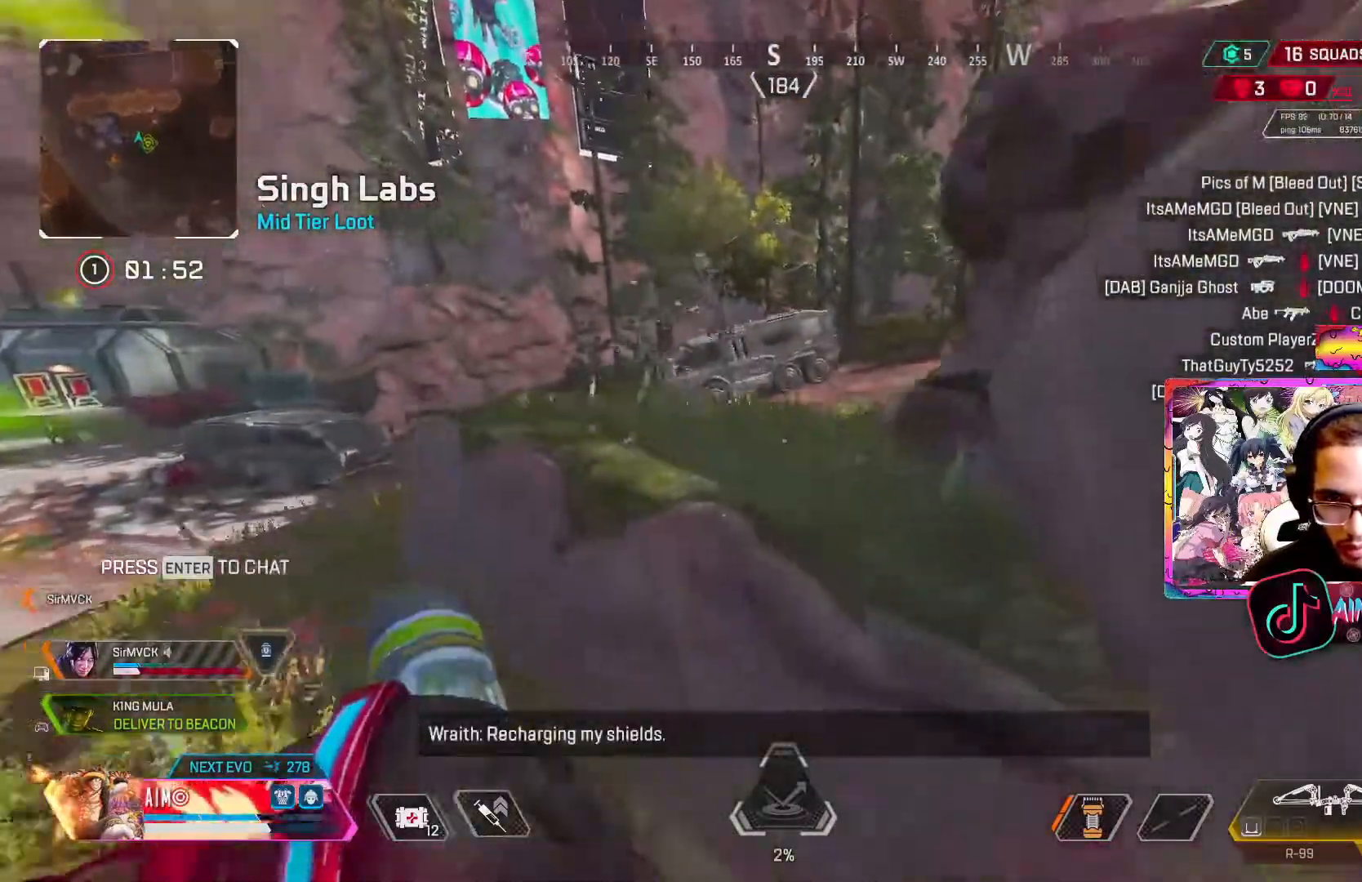
Gameplay with a controller (Xbox layout); each line is a JSON object with the inputs held at the frame after it (dt_ms = milliseconds from this image to that frame). "events" lists button and stick changes between this image and that frame as [ms after this image, input, new state], when the widget could be followed in between.
{"dt_ms": 500, "buttons": ["L3"], "left_stick": "up", "right_stick": "center", "events": [[50, "right_stick", "up-right"], [133, "A", "down"], [133, "R3", "up"], [167, "right_stick", "center"], [233, "L3", "down"], [267, "A", "up"], [350, "L3", "up"], [433, "L3", "down"]]}
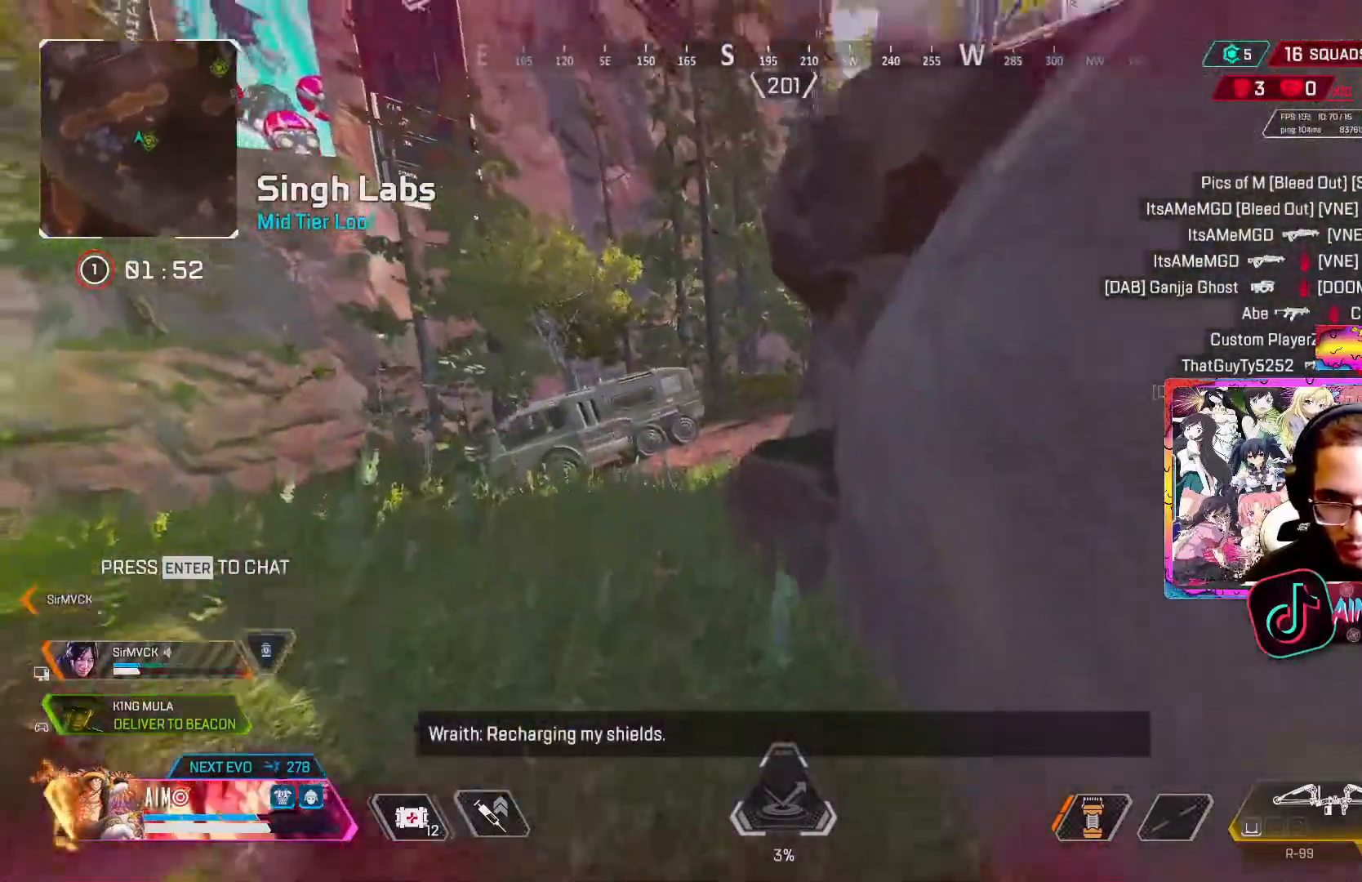
{"dt_ms": 500, "buttons": [], "left_stick": "up", "right_stick": "center", "events": [[83, "L3", "up"], [100, "right_stick", "up-right"], [133, "L3", "down"], [233, "L3", "up"], [267, "A", "down"], [383, "A", "up"], [417, "right_stick", "center"]]}
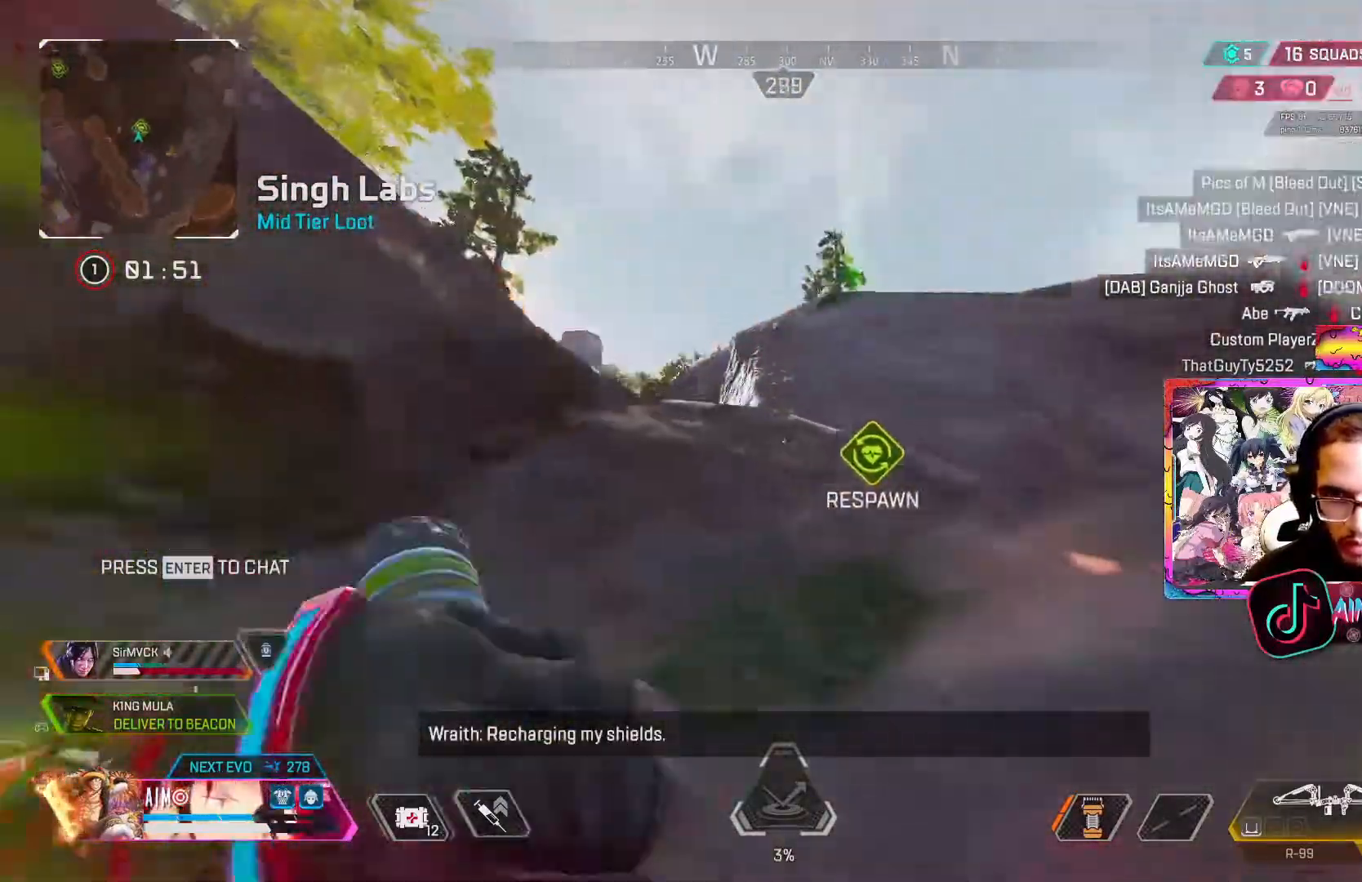
{"dt_ms": 500, "buttons": [], "left_stick": "up-left", "right_stick": "center", "events": [[300, "A", "down"], [400, "A", "up"], [433, "left_stick", "up-left"]]}
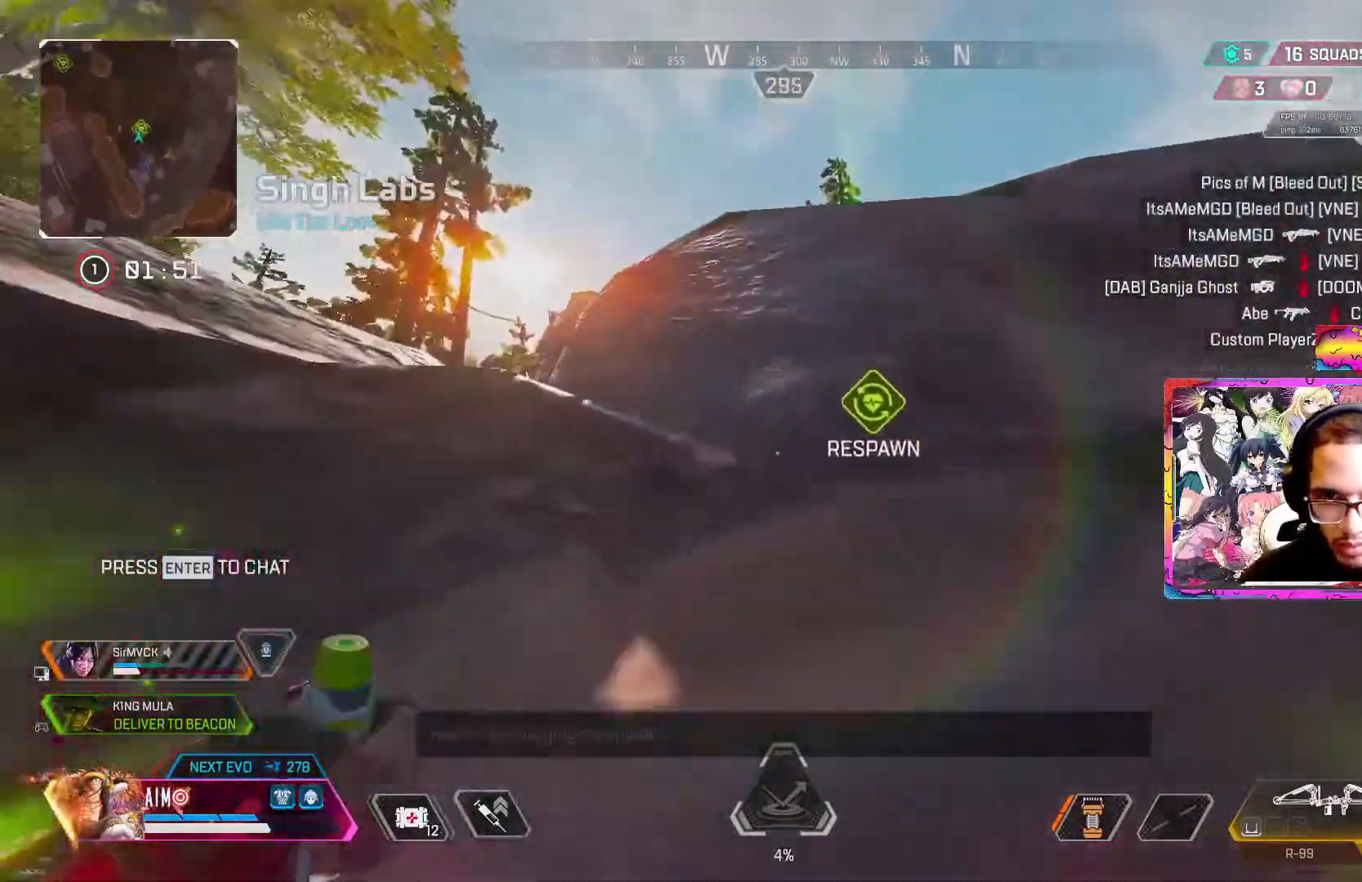
{"dt_ms": 500, "buttons": ["A"], "left_stick": "up", "right_stick": "up-right", "events": [[17, "A", "down"], [33, "right_stick", "down-left"], [117, "A", "up"], [183, "right_stick", "center"], [267, "left_stick", "up"], [317, "A", "down"], [417, "A", "up"], [483, "A", "down"], [483, "right_stick", "up-right"]]}
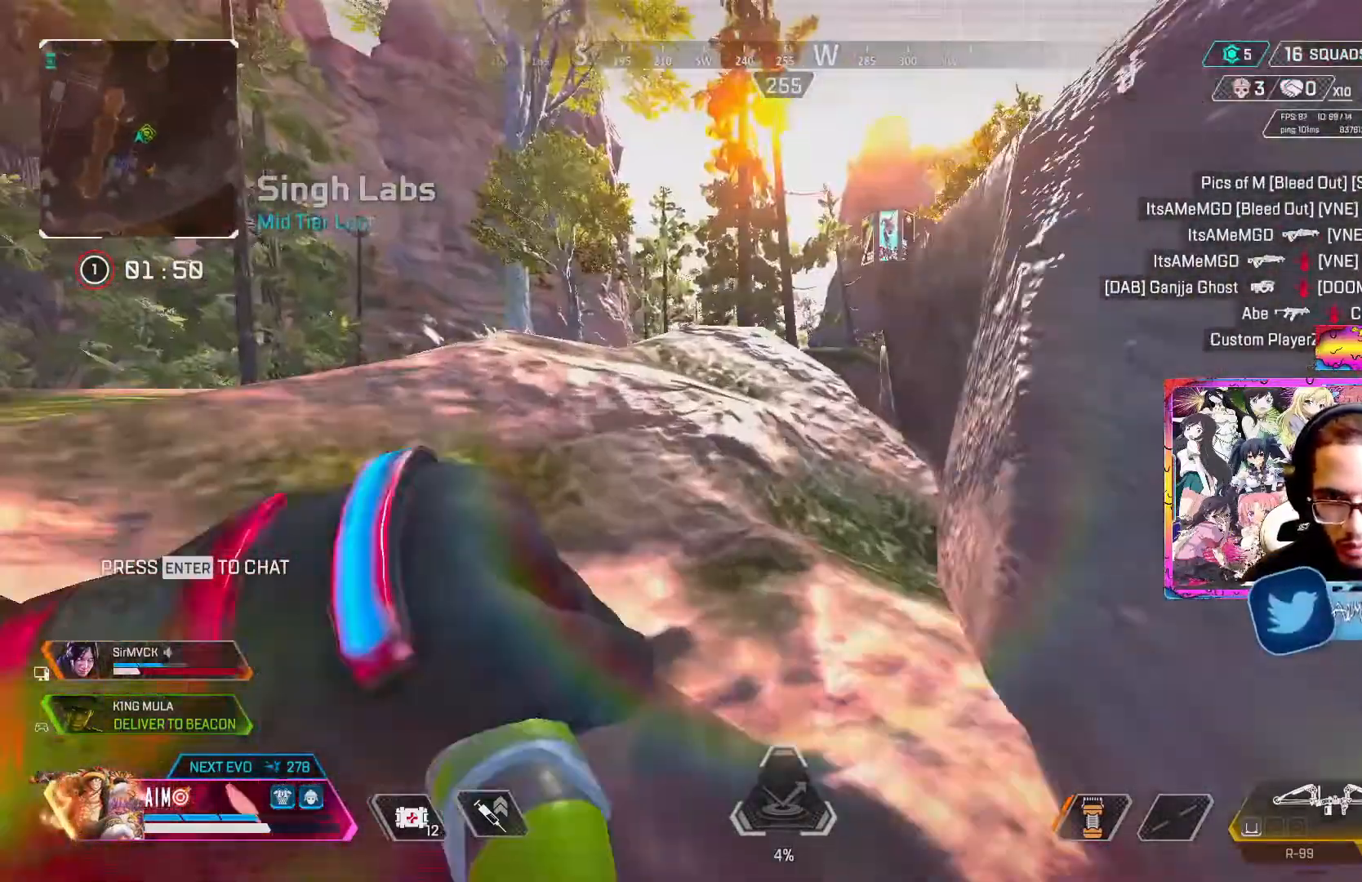
{"dt_ms": 500, "buttons": ["A", "L3"], "left_stick": "up", "right_stick": "center", "events": [[67, "A", "up"], [133, "L3", "down"], [133, "right_stick", "center"], [283, "L3", "up"], [367, "L3", "down"], [450, "A", "down"]]}
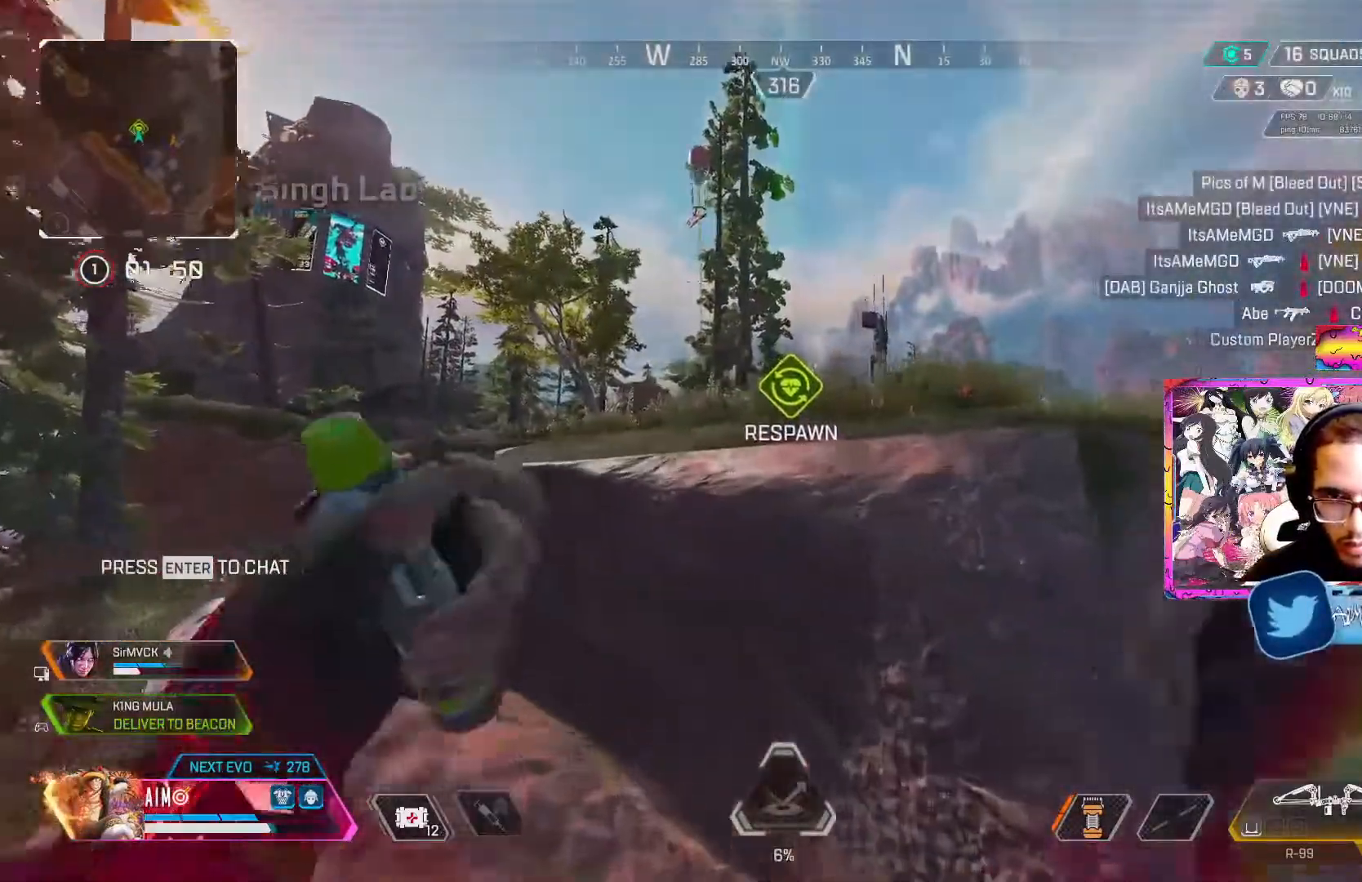
{"dt_ms": 500, "buttons": ["A"], "left_stick": "up", "right_stick": "center", "events": [[17, "A", "up"], [17, "L3", "up"], [117, "A", "down"], [267, "A", "up"], [333, "A", "down"], [433, "A", "up"], [500, "A", "down"]]}
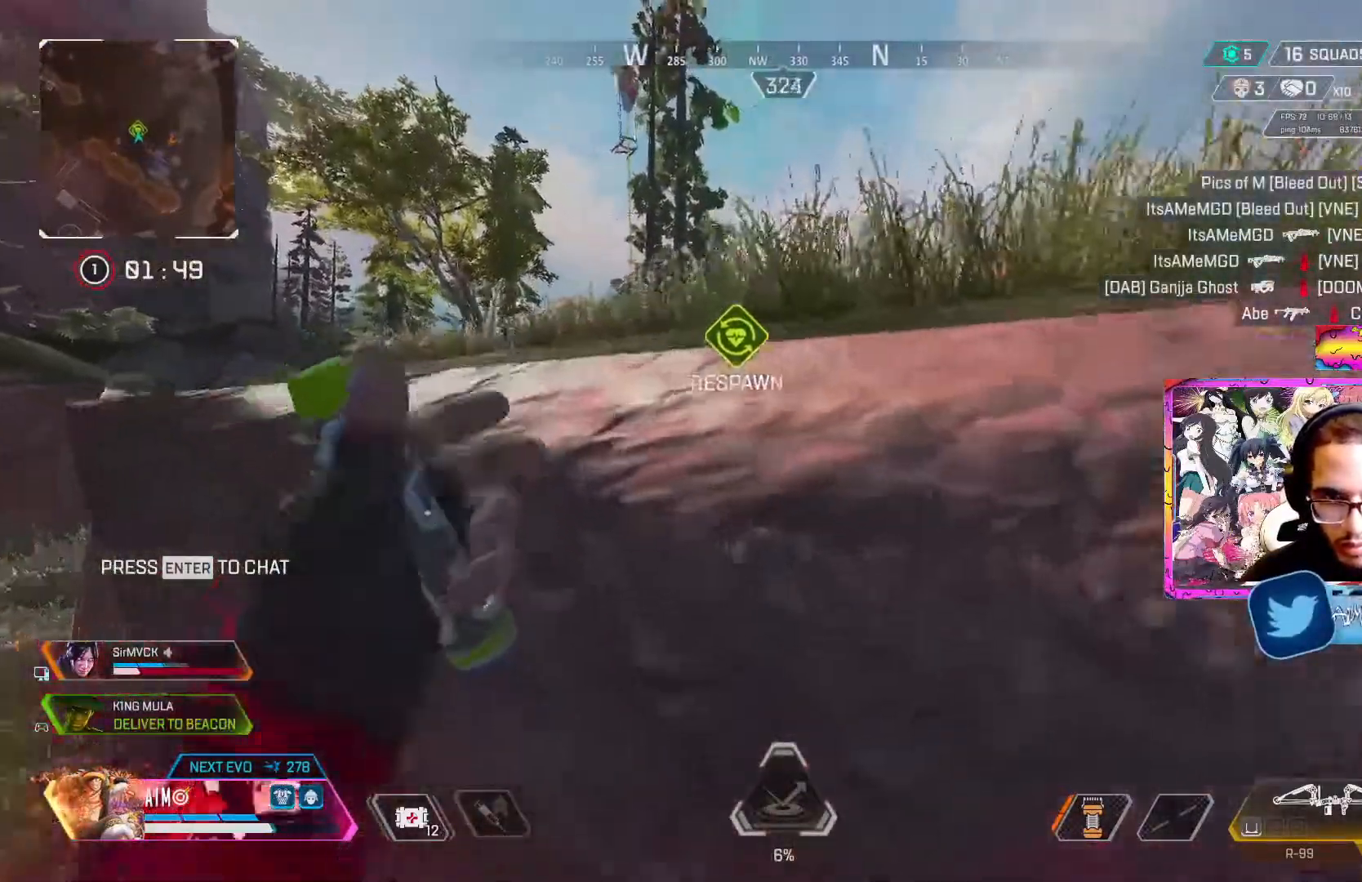
{"dt_ms": 500, "buttons": ["L3"], "left_stick": "up", "right_stick": "center", "events": [[100, "A", "up"], [317, "L3", "down"], [433, "L3", "up"], [500, "L3", "down"]]}
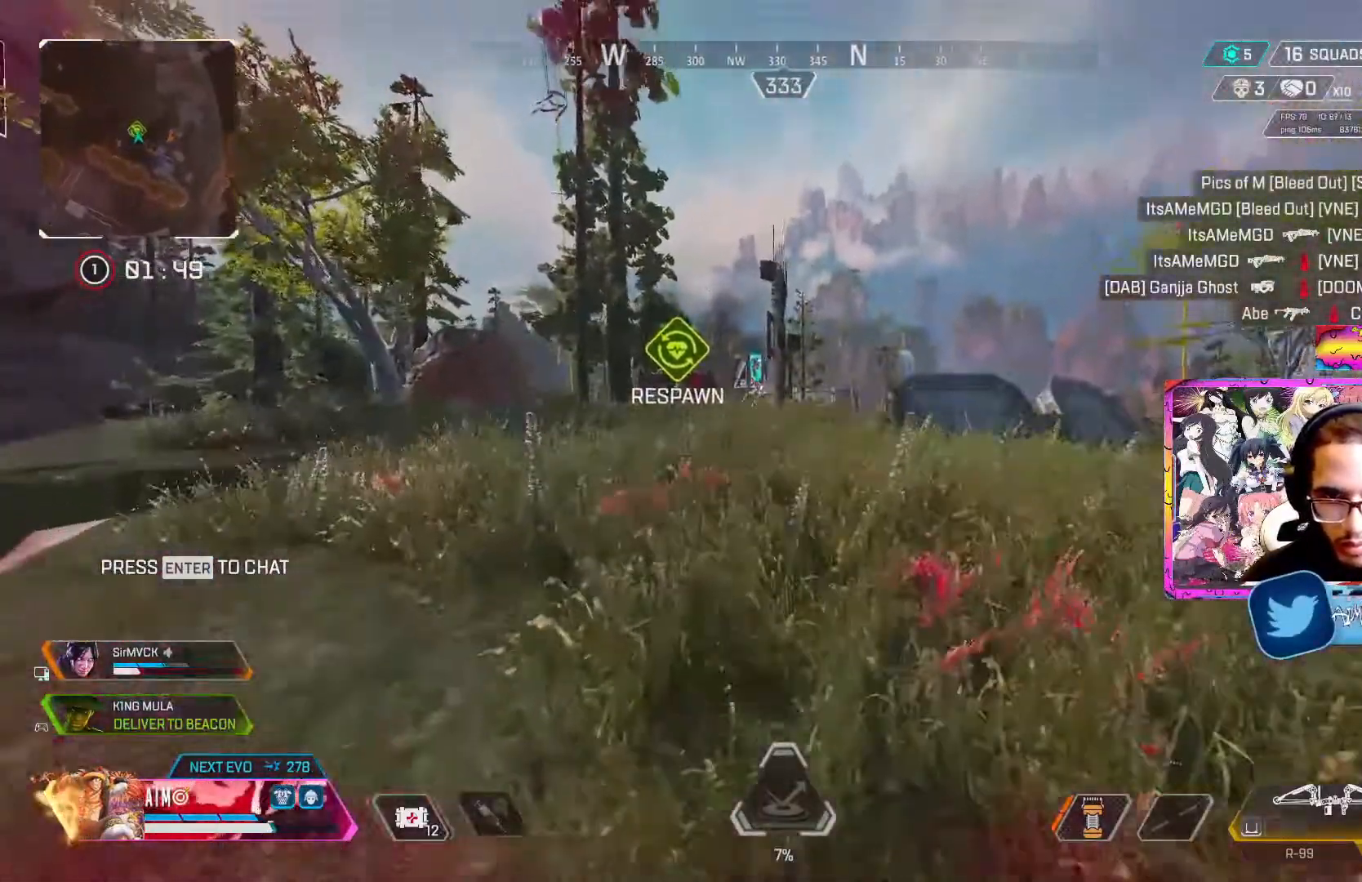
{"dt_ms": 500, "buttons": ["R3"], "left_stick": "up-left", "right_stick": "center", "events": [[383, "R3", "down"], [467, "L3", "up"], [483, "left_stick", "up-left"]]}
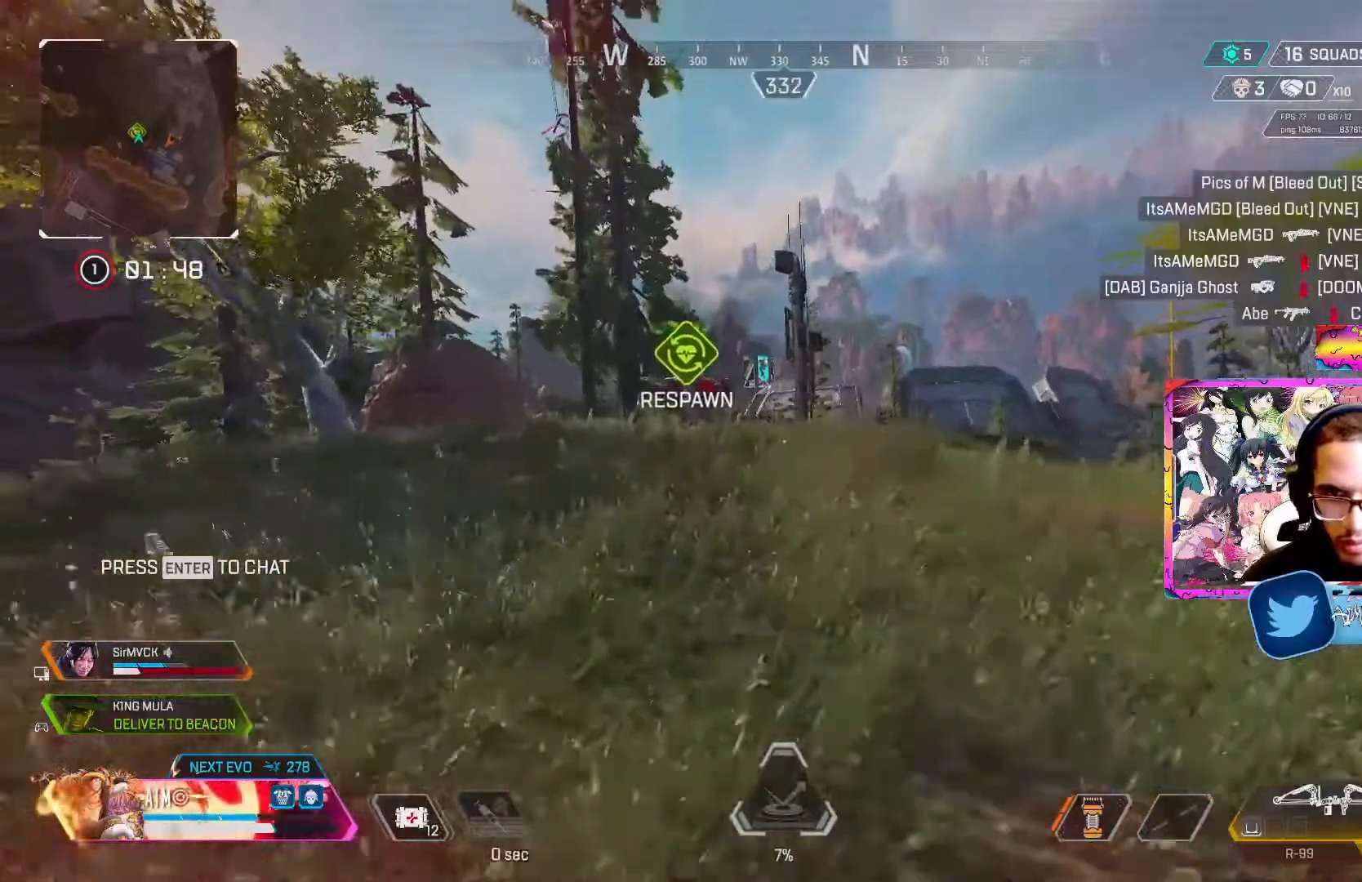
{"dt_ms": 500, "buttons": ["A", "R3"], "left_stick": "up-left", "right_stick": "center", "events": [[233, "A", "down"]]}
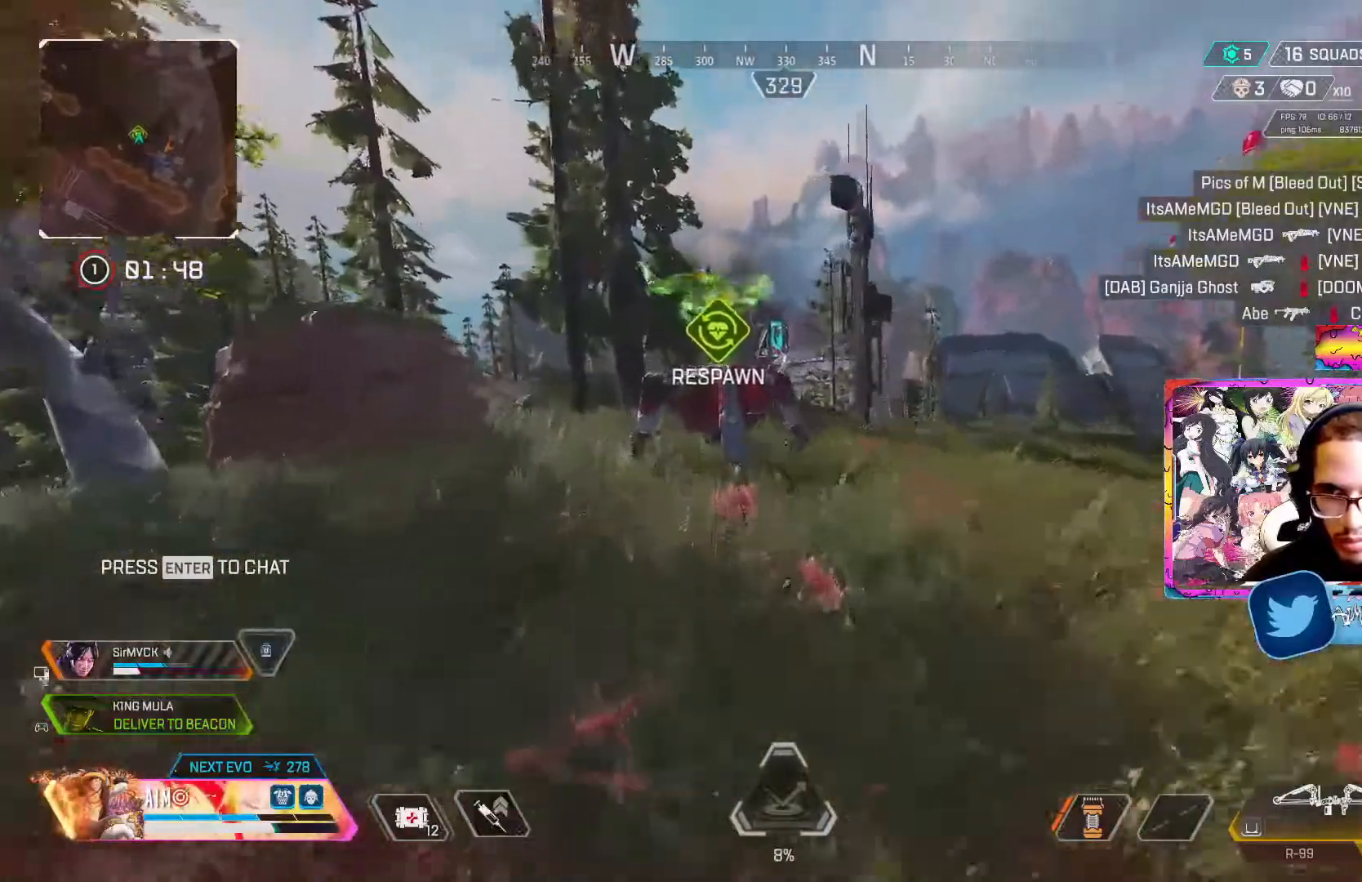
{"dt_ms": 500, "buttons": ["X"], "left_stick": "up", "right_stick": "center", "events": [[133, "R3", "up"], [200, "A", "up"], [200, "L3", "down"], [267, "L3", "up"], [333, "left_stick", "up"], [383, "X", "down"]]}
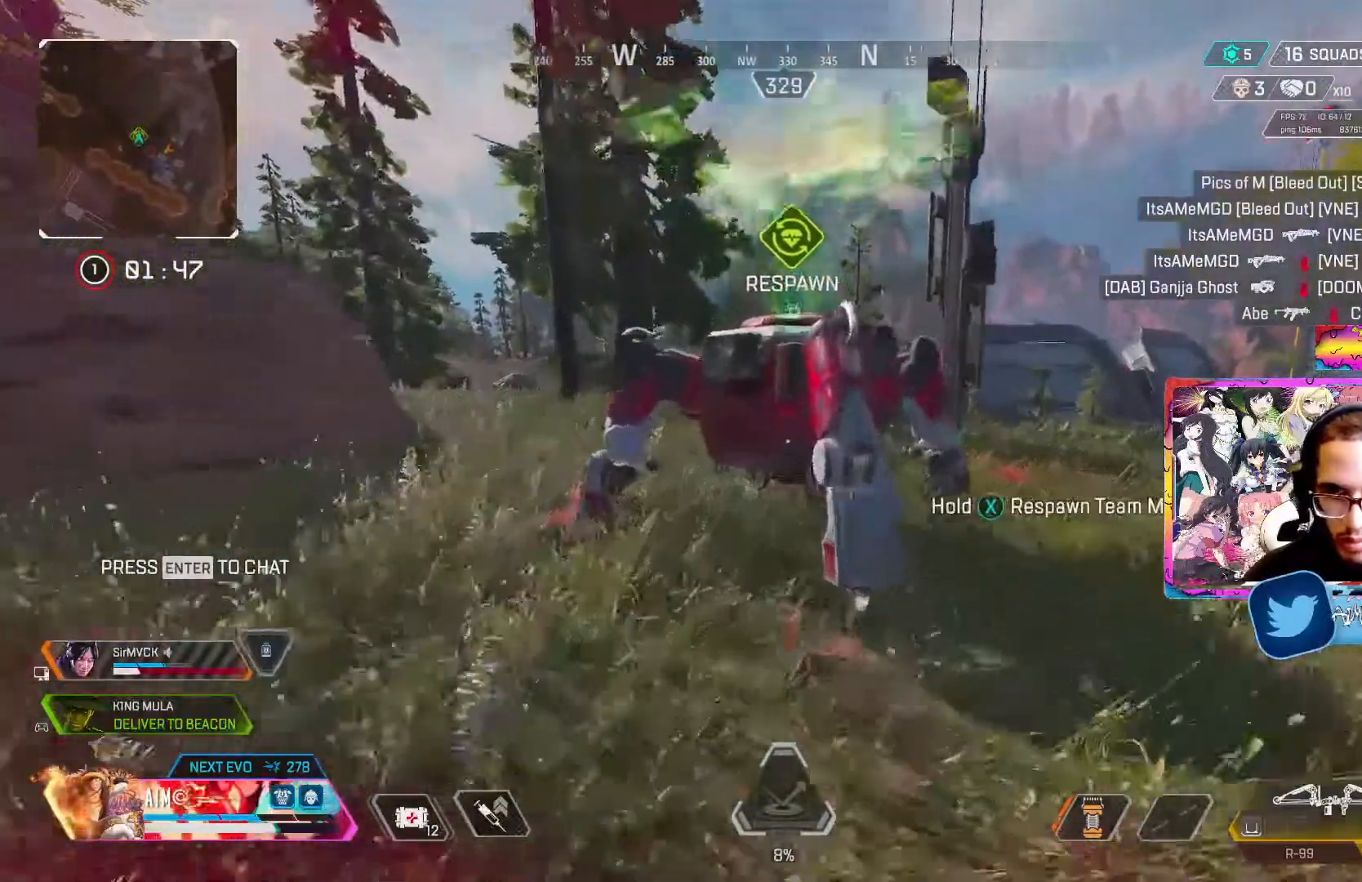
{"dt_ms": 500, "buttons": ["X"], "left_stick": "center", "right_stick": "center", "events": [[317, "left_stick", "center"]]}
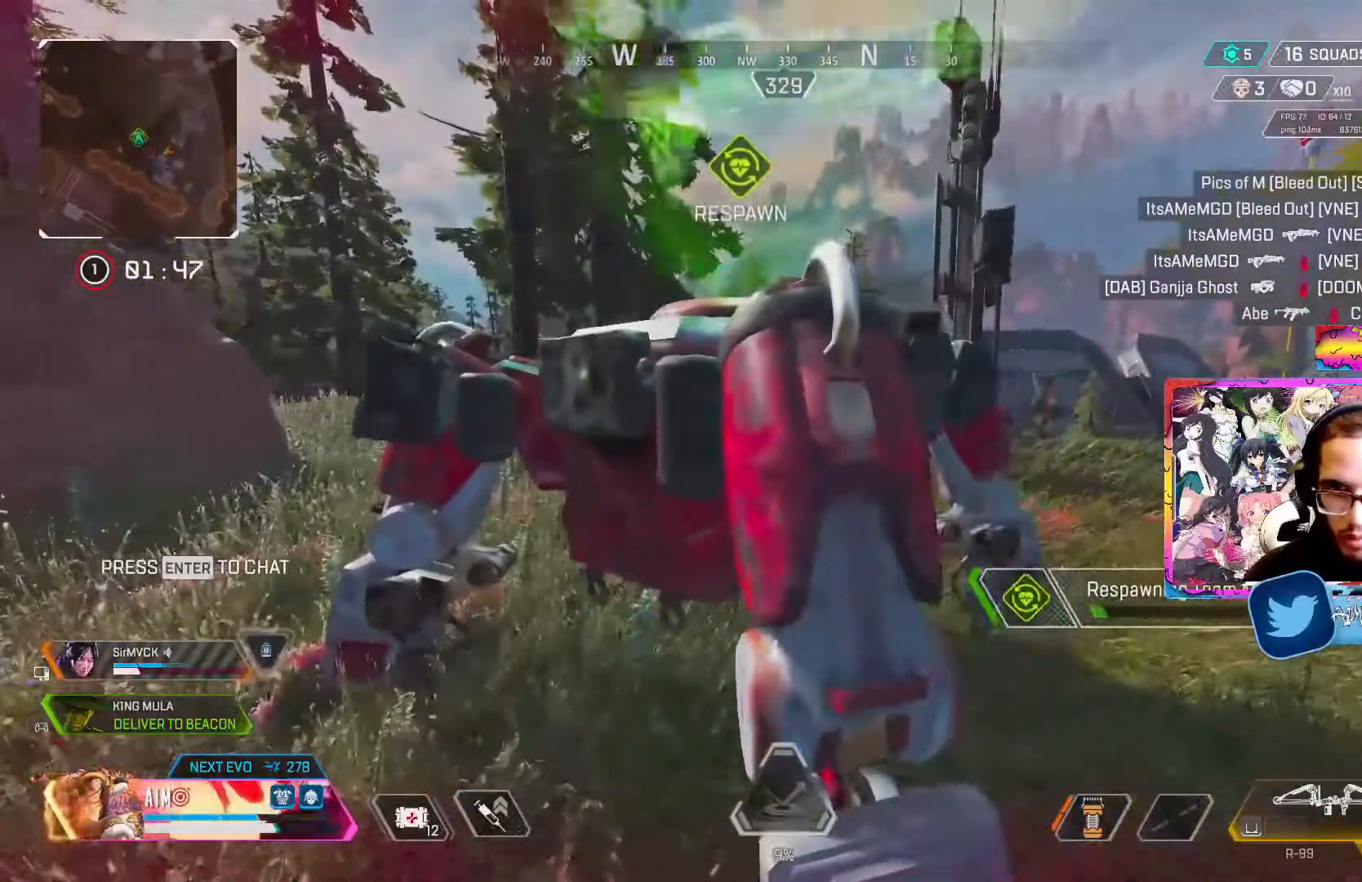
{"dt_ms": 500, "buttons": ["X"], "left_stick": "center", "right_stick": "center", "events": []}
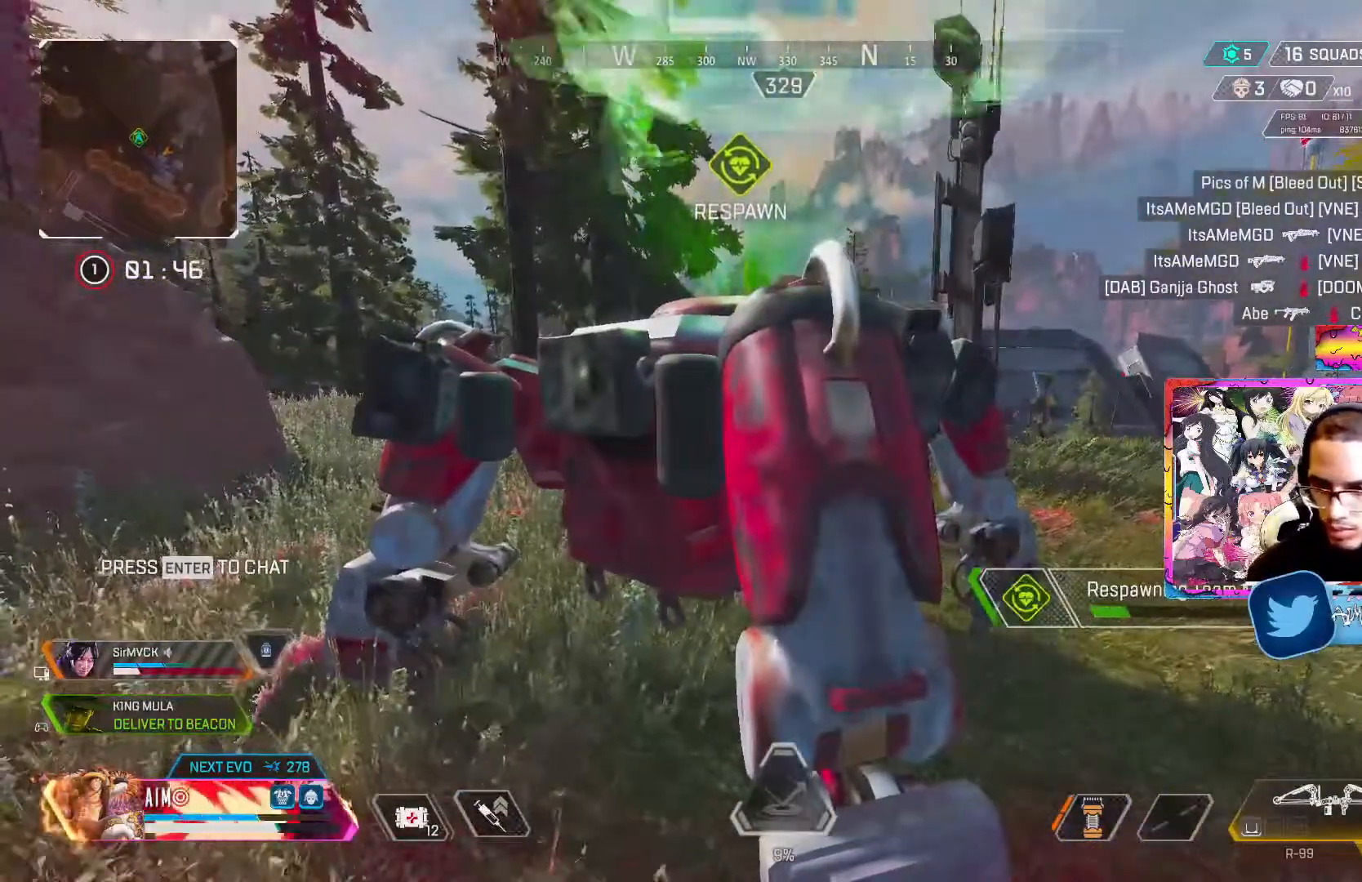
{"dt_ms": 500, "buttons": ["X"], "left_stick": "center", "right_stick": "center", "events": []}
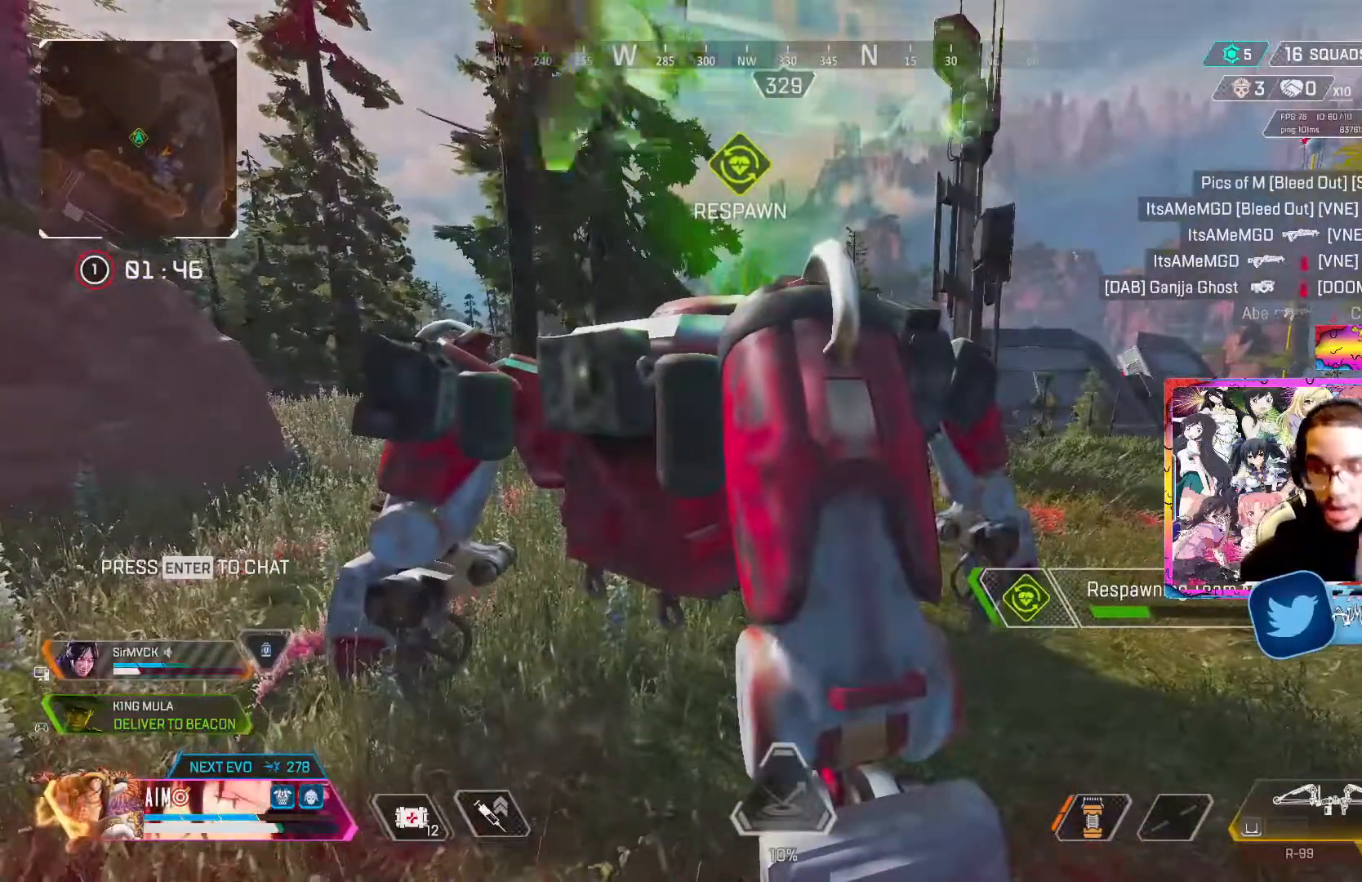
{"dt_ms": 500, "buttons": ["X"], "left_stick": "center", "right_stick": "center", "events": []}
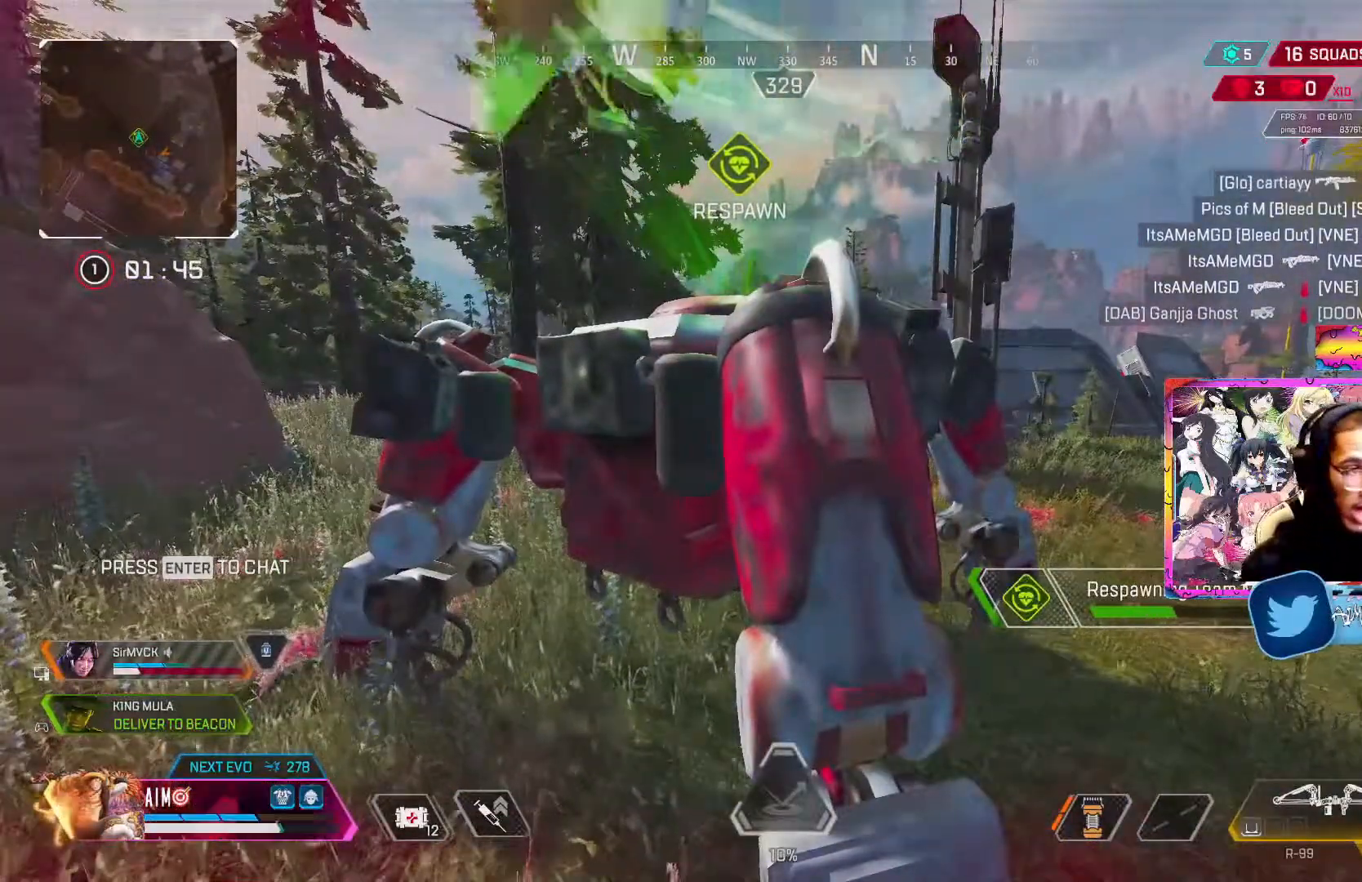
{"dt_ms": 500, "buttons": ["X"], "left_stick": "center", "right_stick": "center", "events": []}
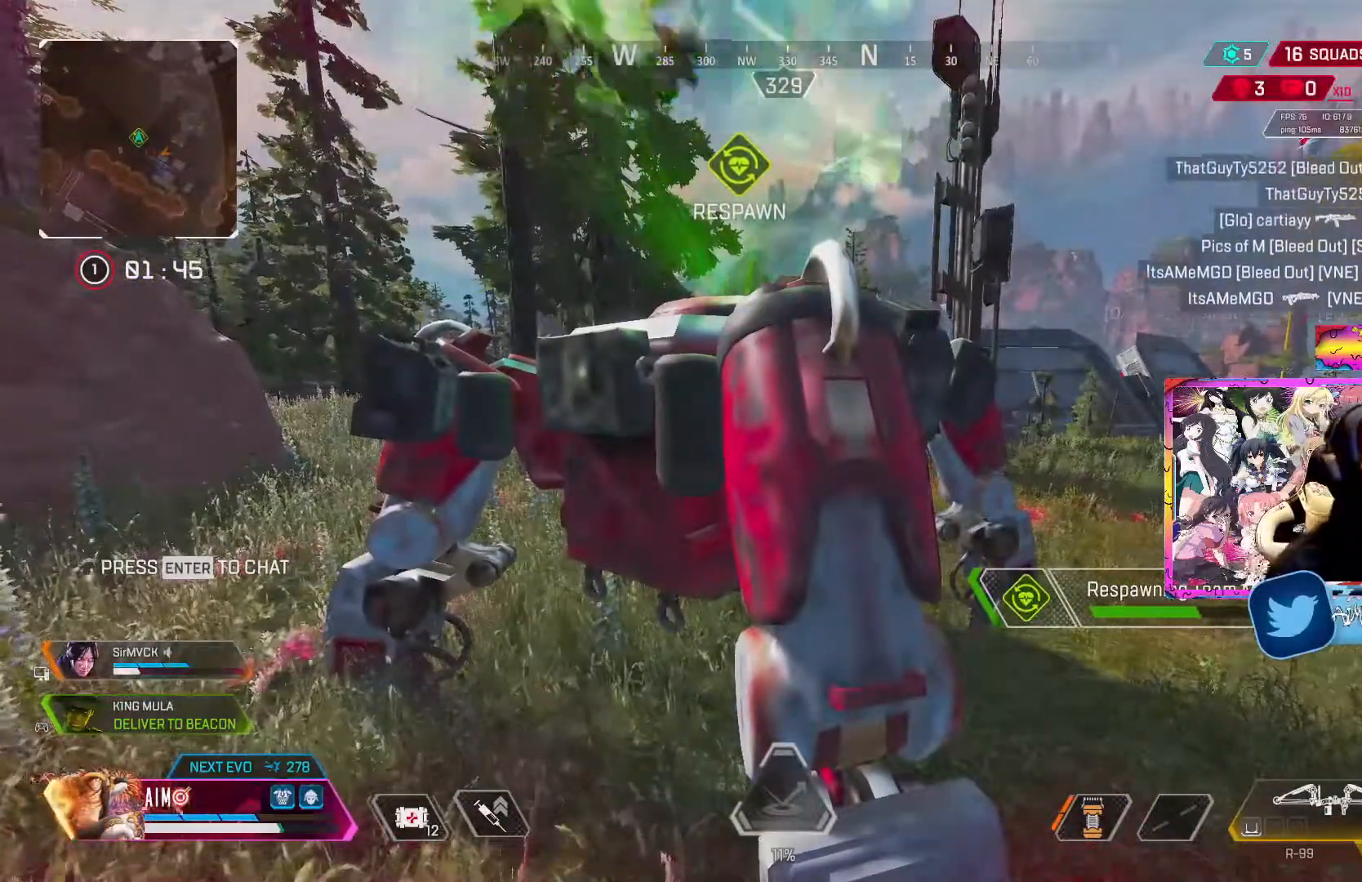
{"dt_ms": 500, "buttons": ["X"], "left_stick": "center", "right_stick": "center", "events": []}
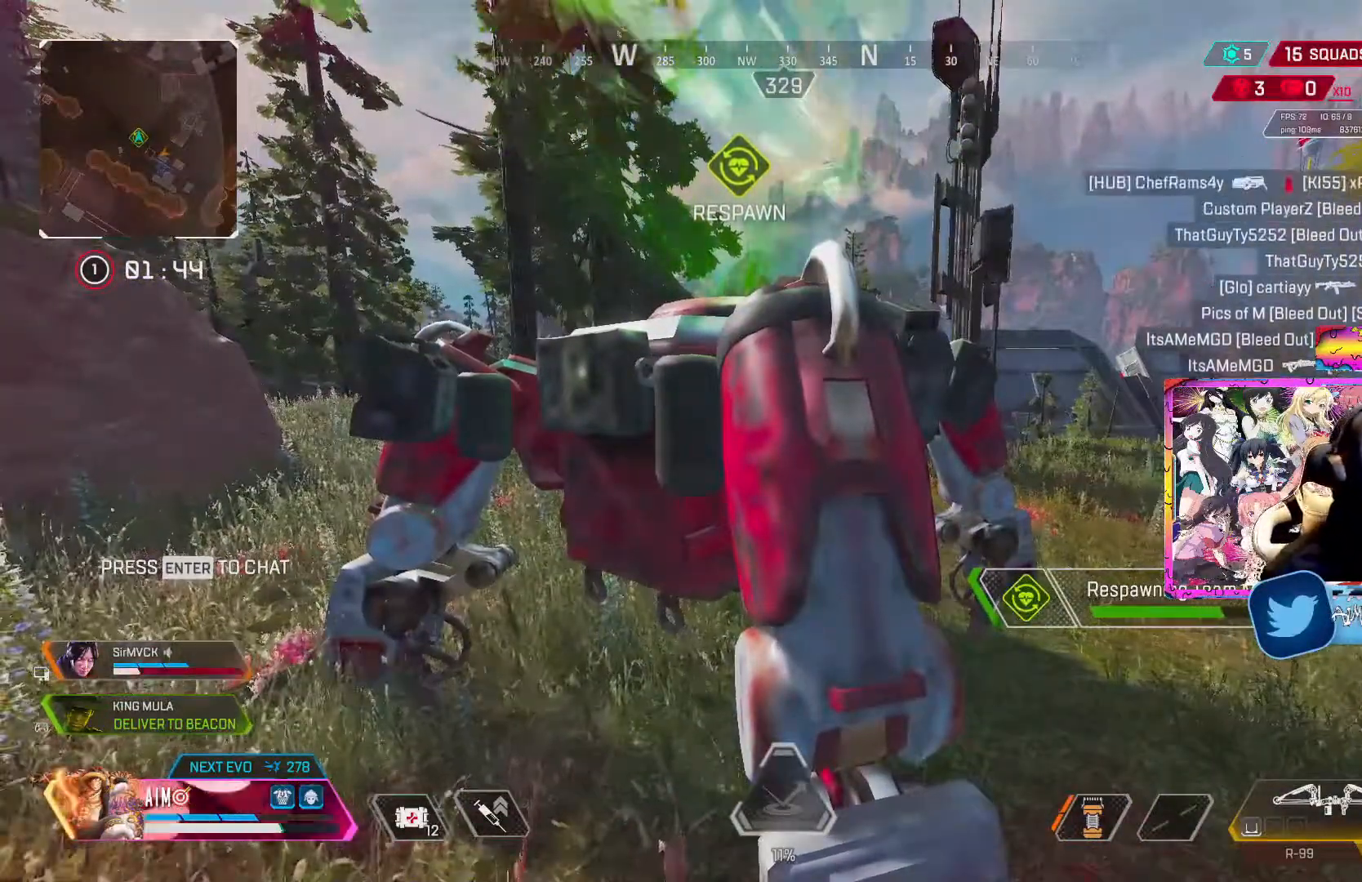
{"dt_ms": 500, "buttons": ["X"], "left_stick": "center", "right_stick": "center", "events": []}
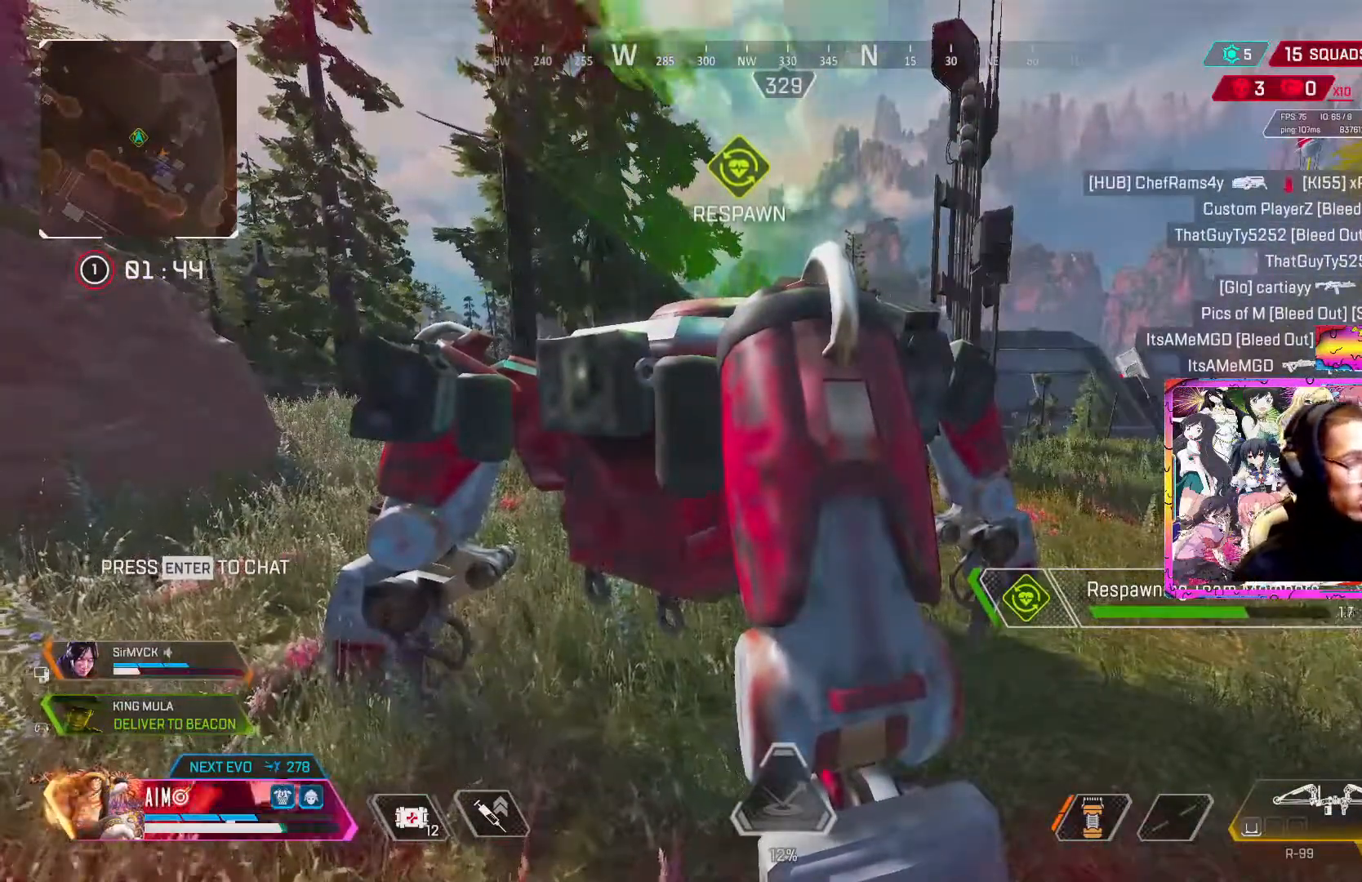
{"dt_ms": 500, "buttons": ["X"], "left_stick": "center", "right_stick": "center", "events": []}
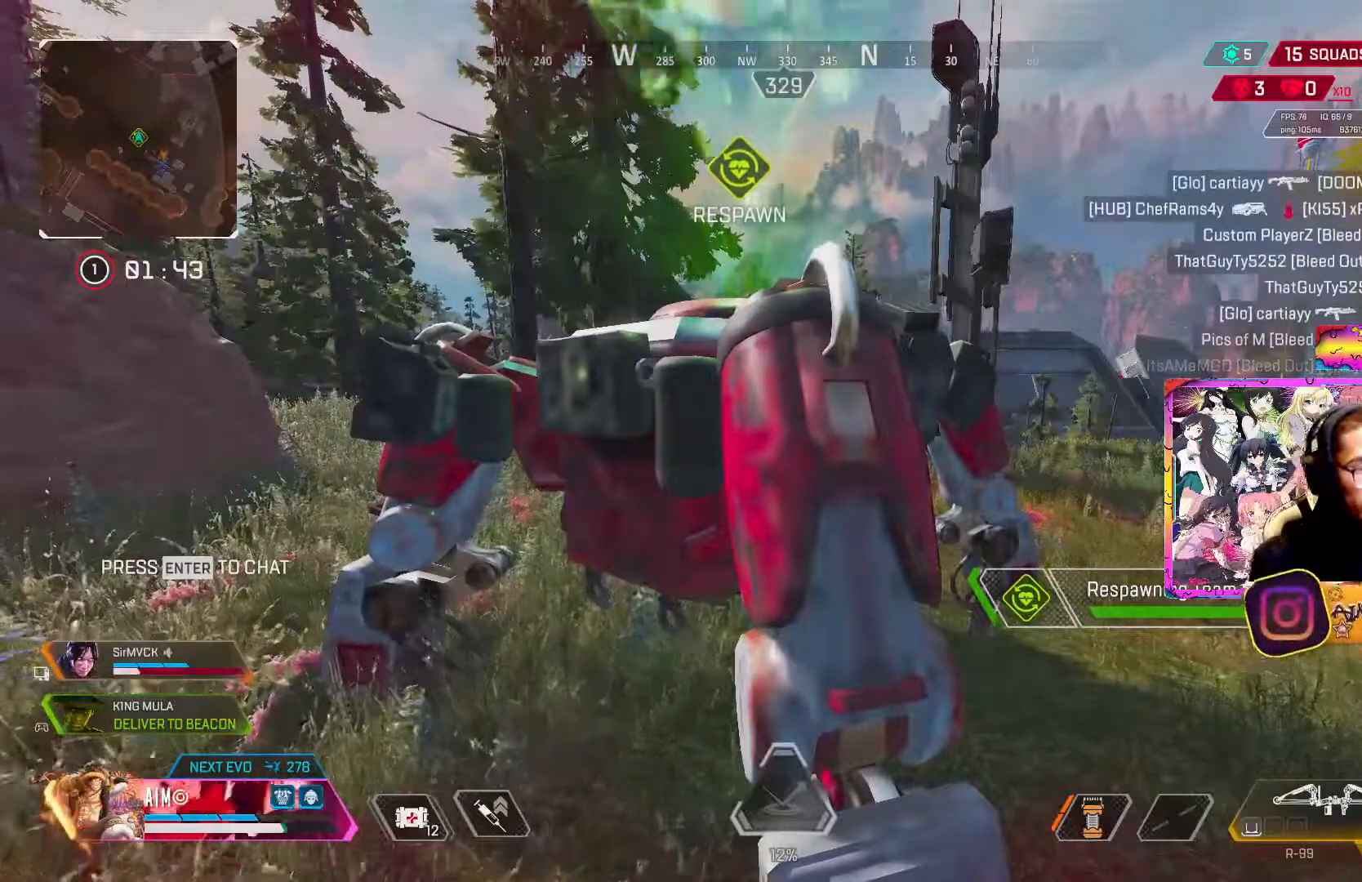
{"dt_ms": 500, "buttons": ["X"], "left_stick": "center", "right_stick": "center", "events": []}
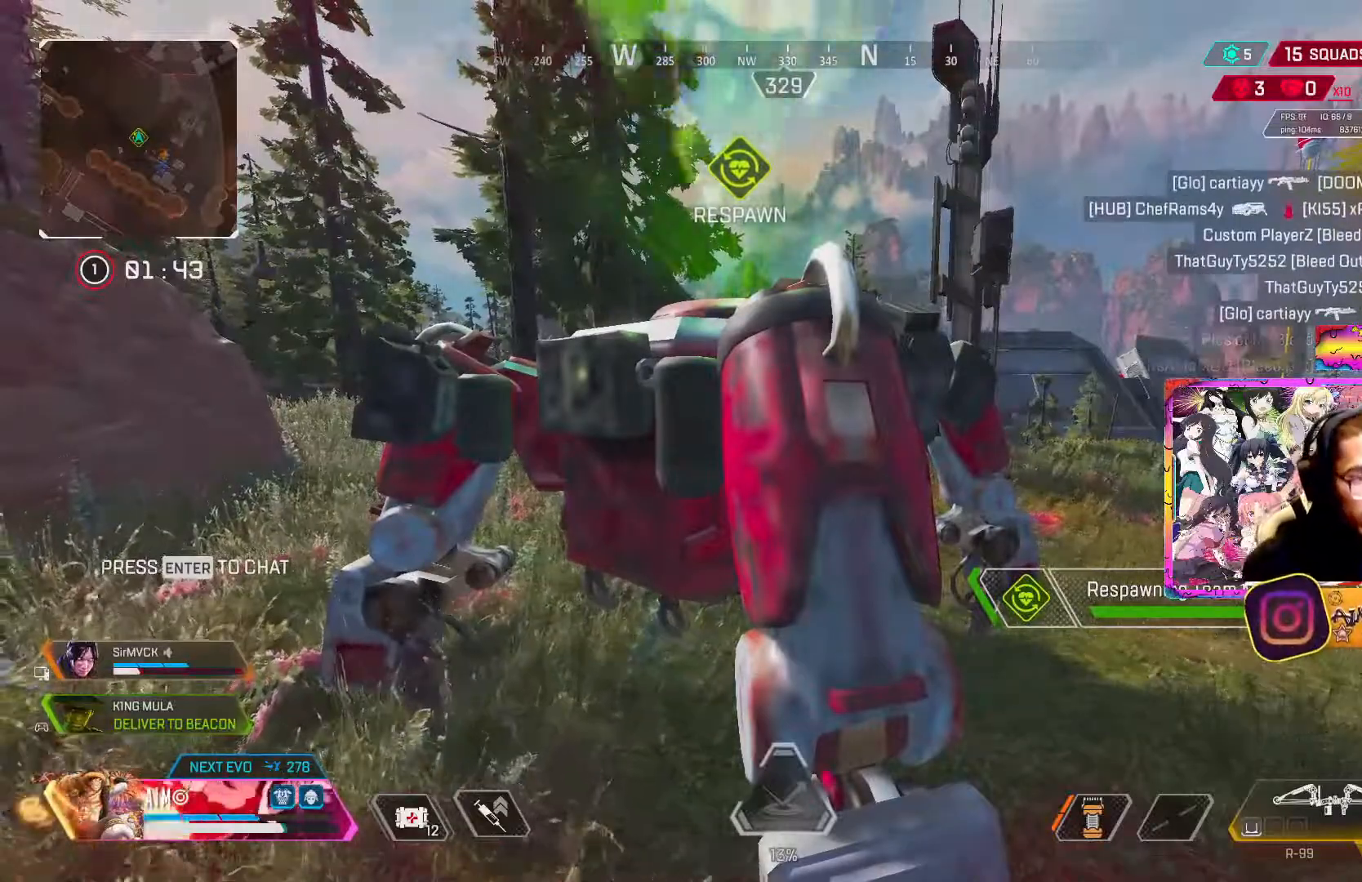
{"dt_ms": 500, "buttons": ["X"], "left_stick": "center", "right_stick": "center", "events": []}
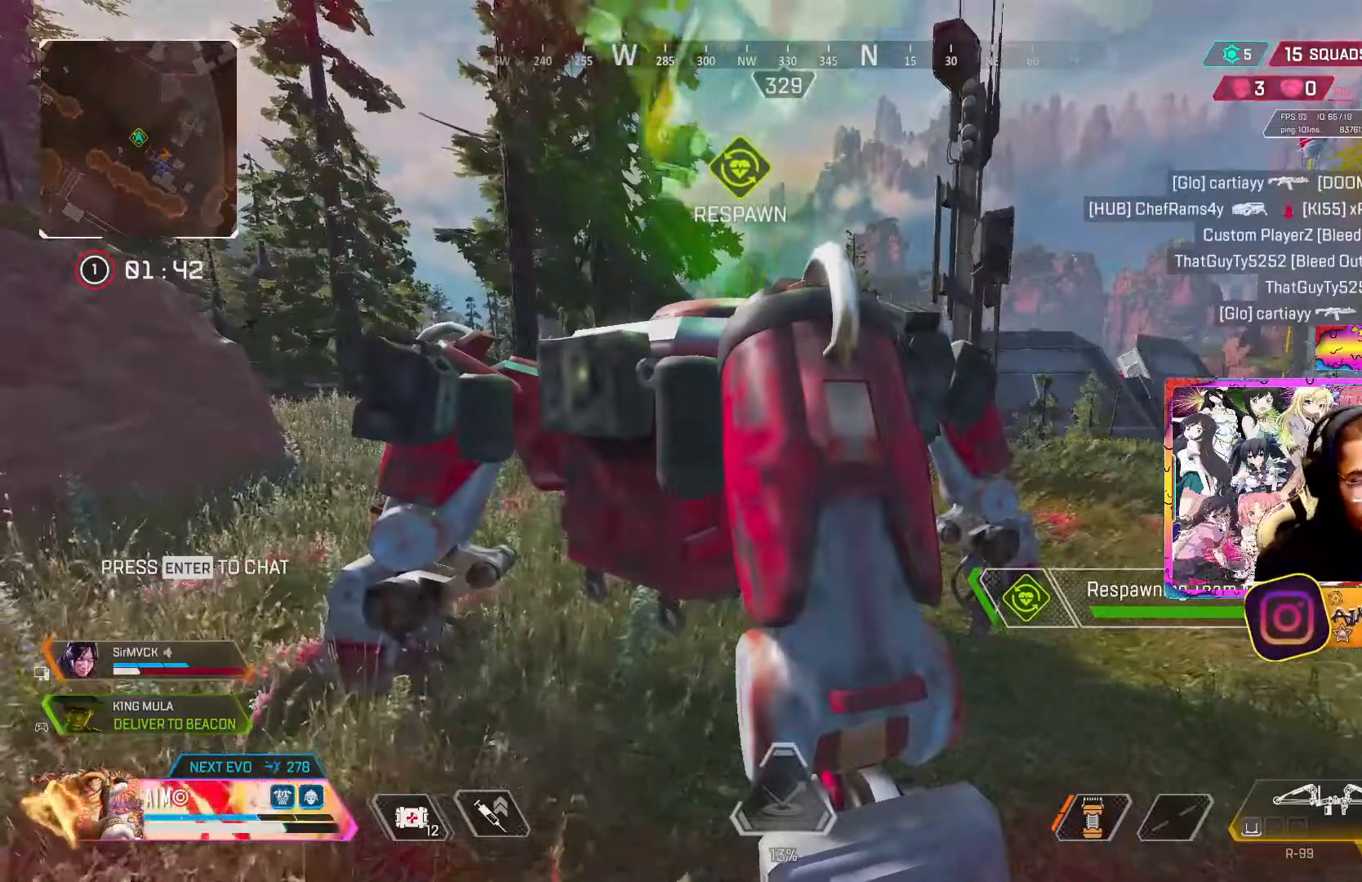
{"dt_ms": 500, "buttons": ["X"], "left_stick": "center", "right_stick": "center", "events": []}
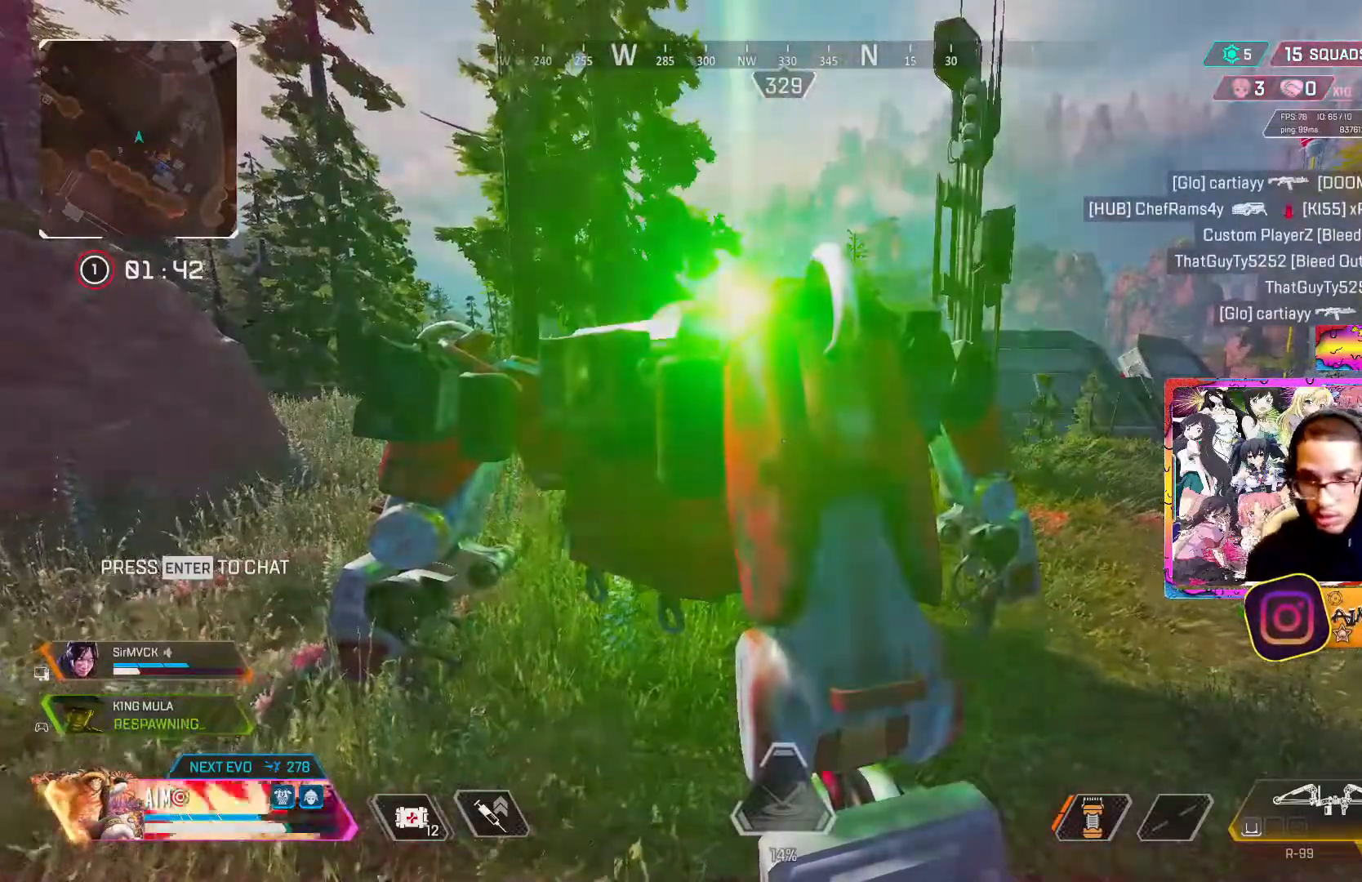
{"dt_ms": 500, "buttons": ["L3"], "left_stick": "up", "right_stick": "center", "events": [[33, "X", "up"], [117, "left_stick", "right"], [150, "right_stick", "down-right"], [250, "right_stick", "right"], [350, "left_stick", "up"], [383, "L3", "down"], [500, "right_stick", "center"]]}
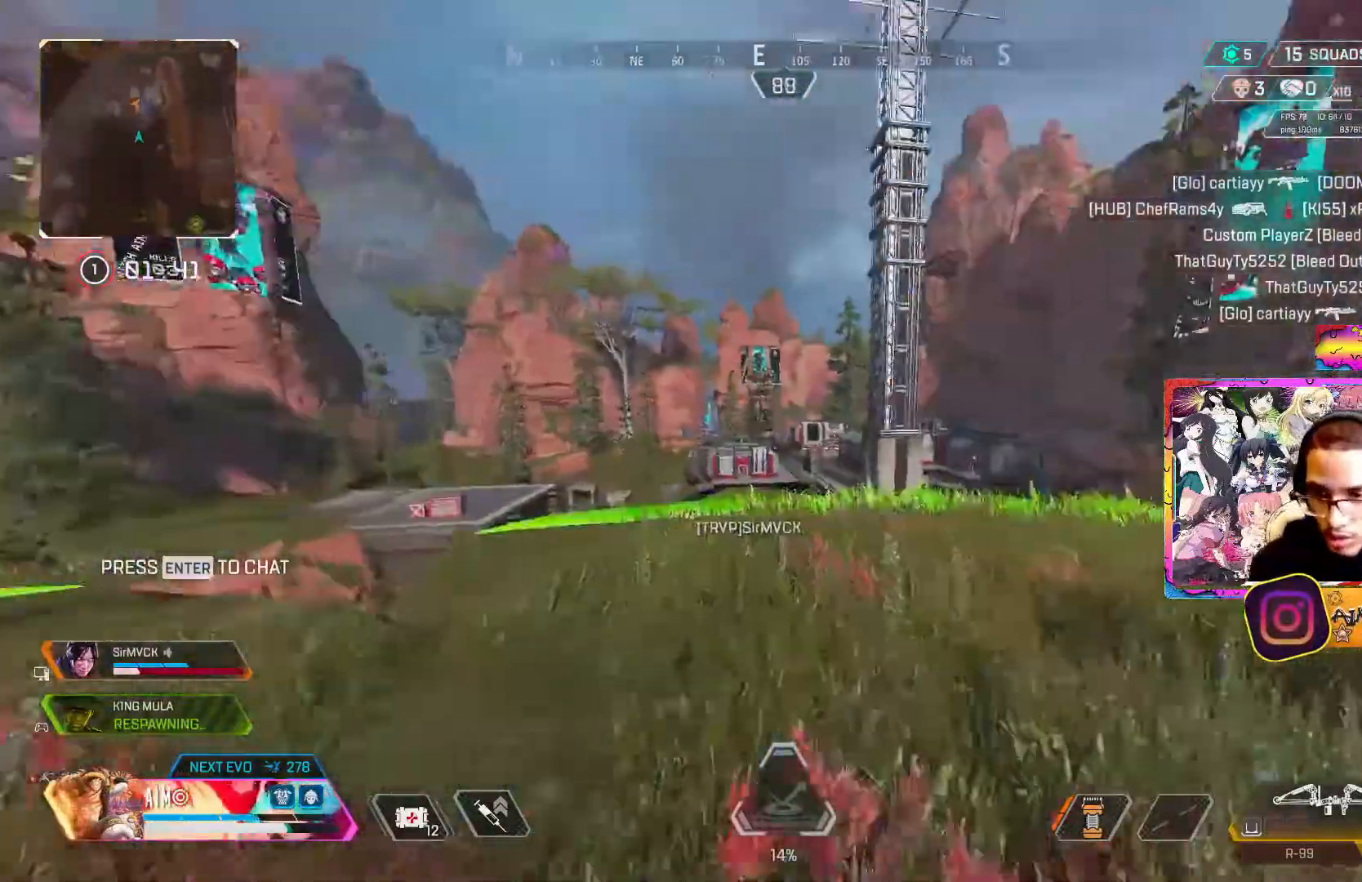
{"dt_ms": 500, "buttons": [], "left_stick": "up", "right_stick": "left", "events": [[17, "L3", "up"], [117, "L3", "down"], [133, "right_stick", "down-right"], [233, "L3", "up"], [267, "right_stick", "center"], [467, "right_stick", "left"]]}
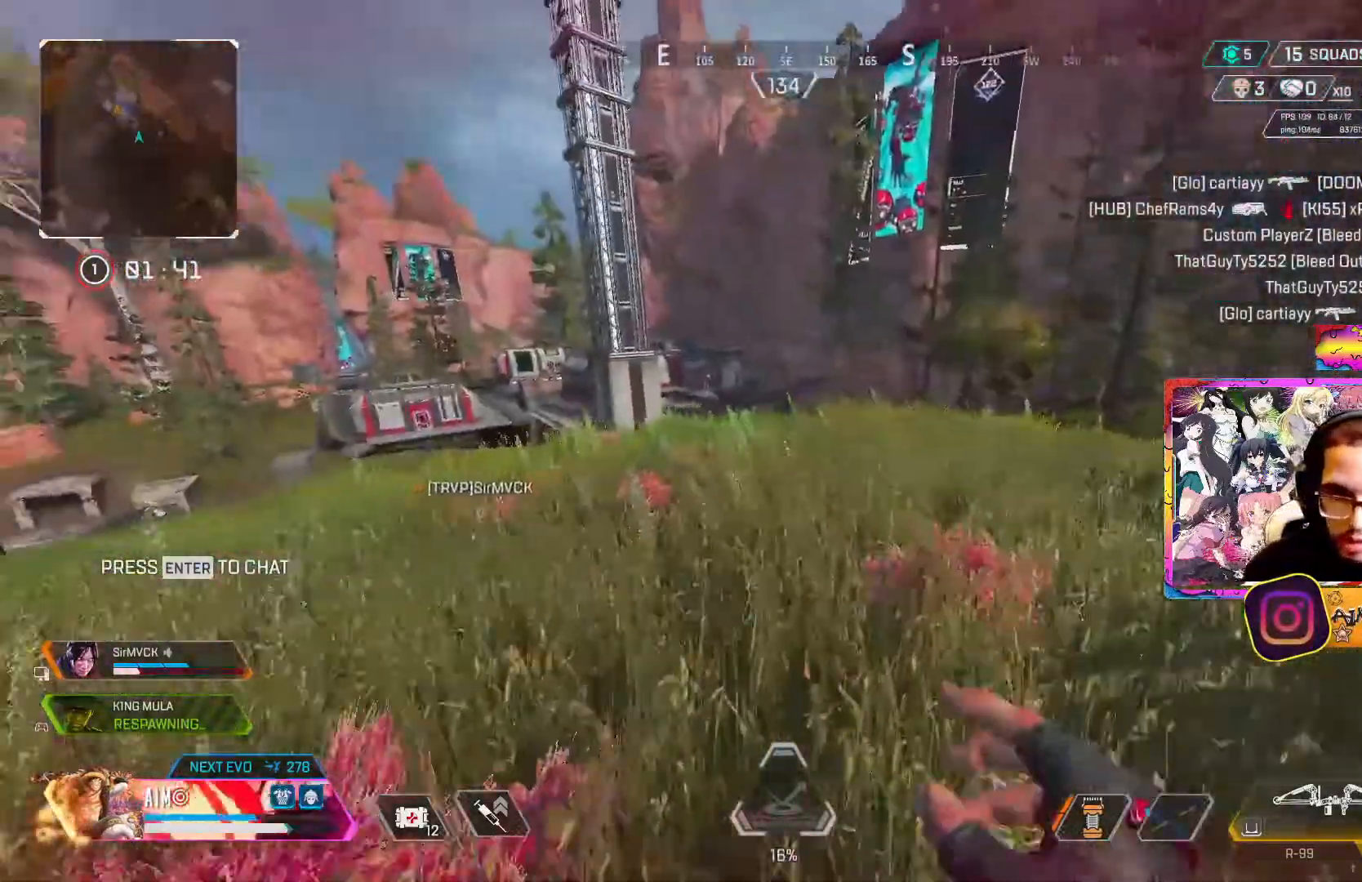
{"dt_ms": 500, "buttons": ["B"], "left_stick": "up", "right_stick": "center", "events": [[100, "B", "down"], [167, "right_stick", "center"]]}
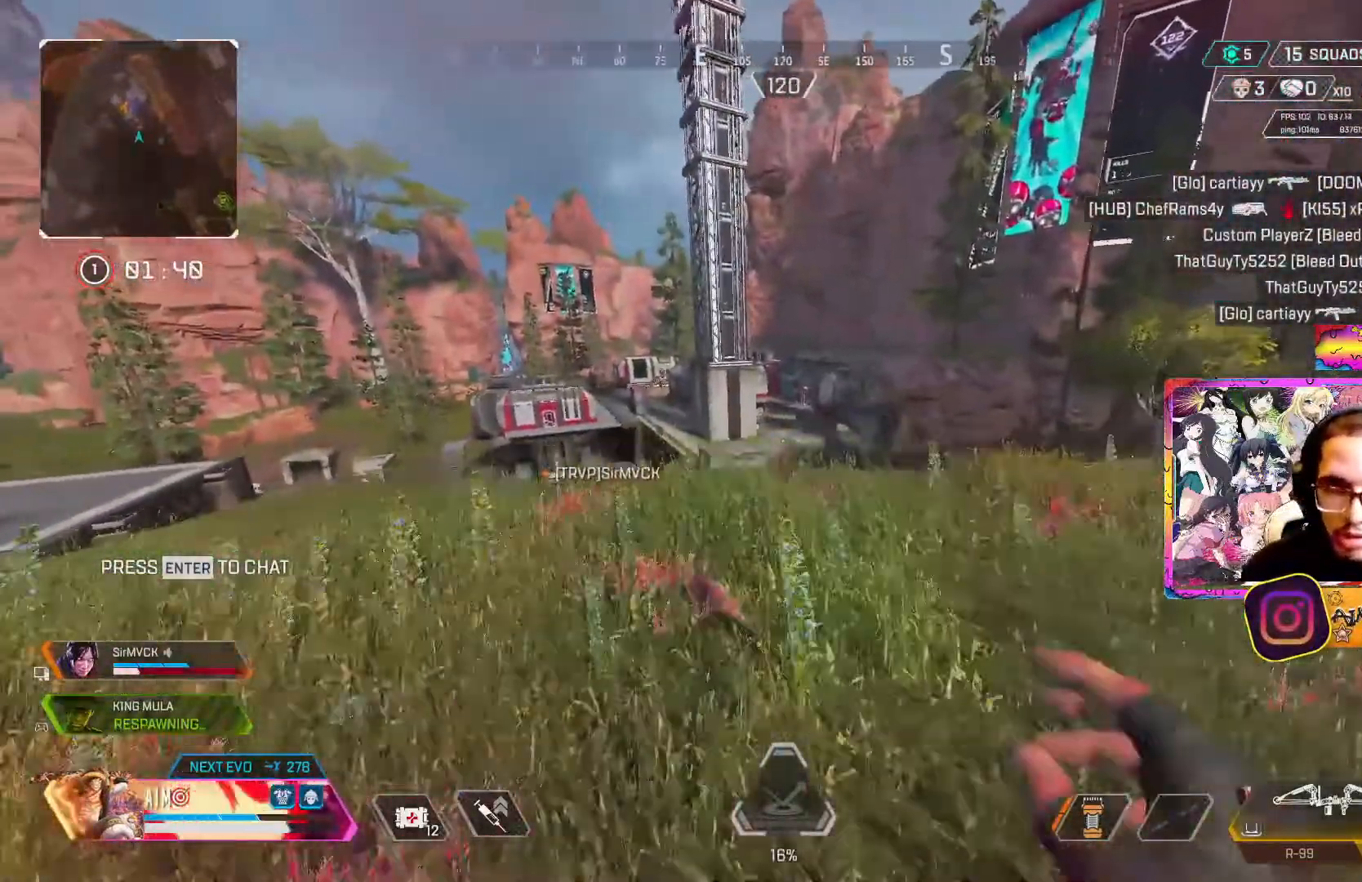
{"dt_ms": 500, "buttons": ["R3"], "left_stick": "up", "right_stick": "center", "events": [[150, "R3", "down"], [400, "B", "up"]]}
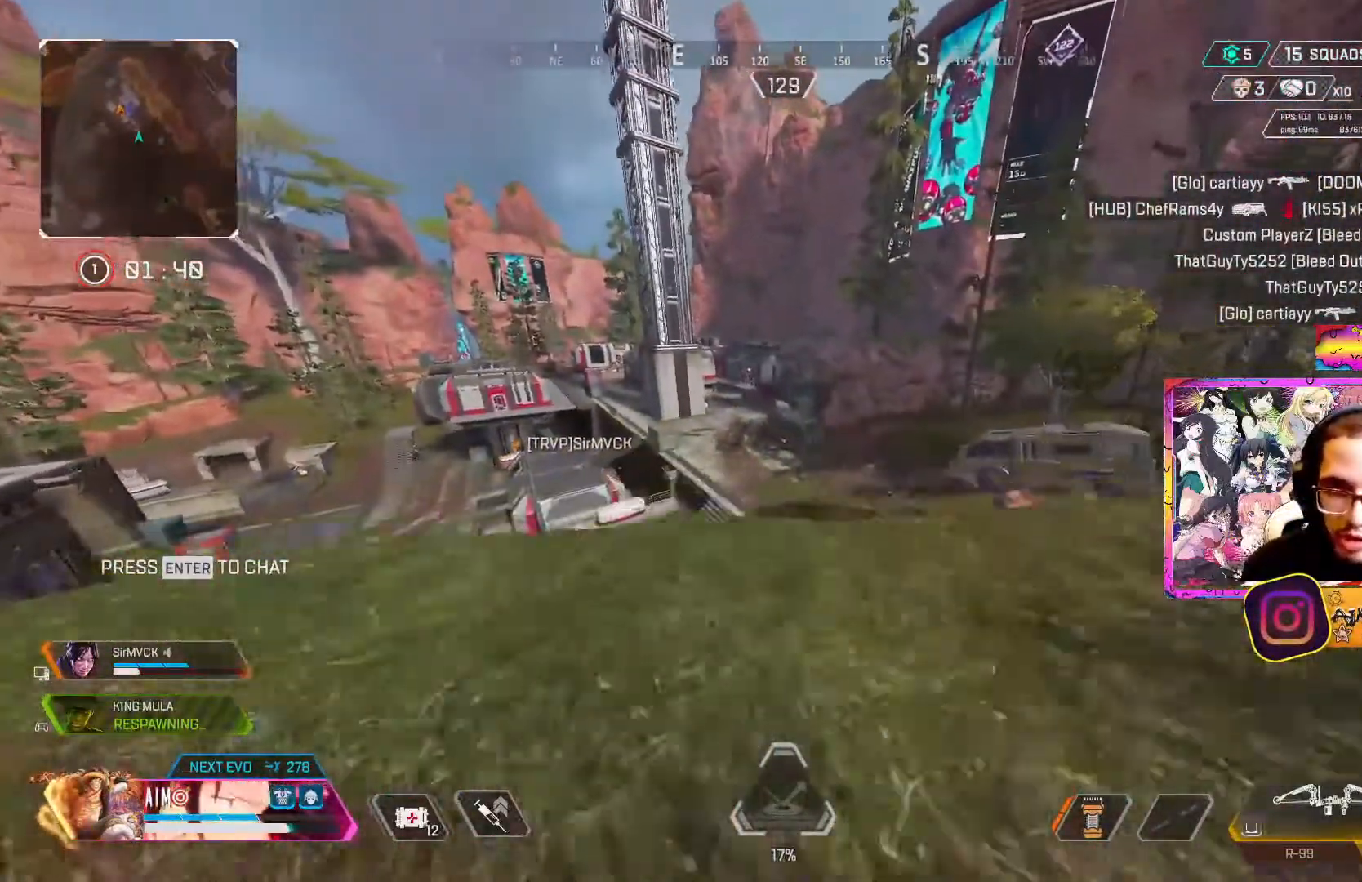
{"dt_ms": 500, "buttons": [], "left_stick": "up-right", "right_stick": "center", "events": [[133, "A", "down"], [250, "left_stick", "up-right"], [267, "A", "up"], [283, "right_stick", "down-right"], [400, "R3", "up"], [483, "right_stick", "center"]]}
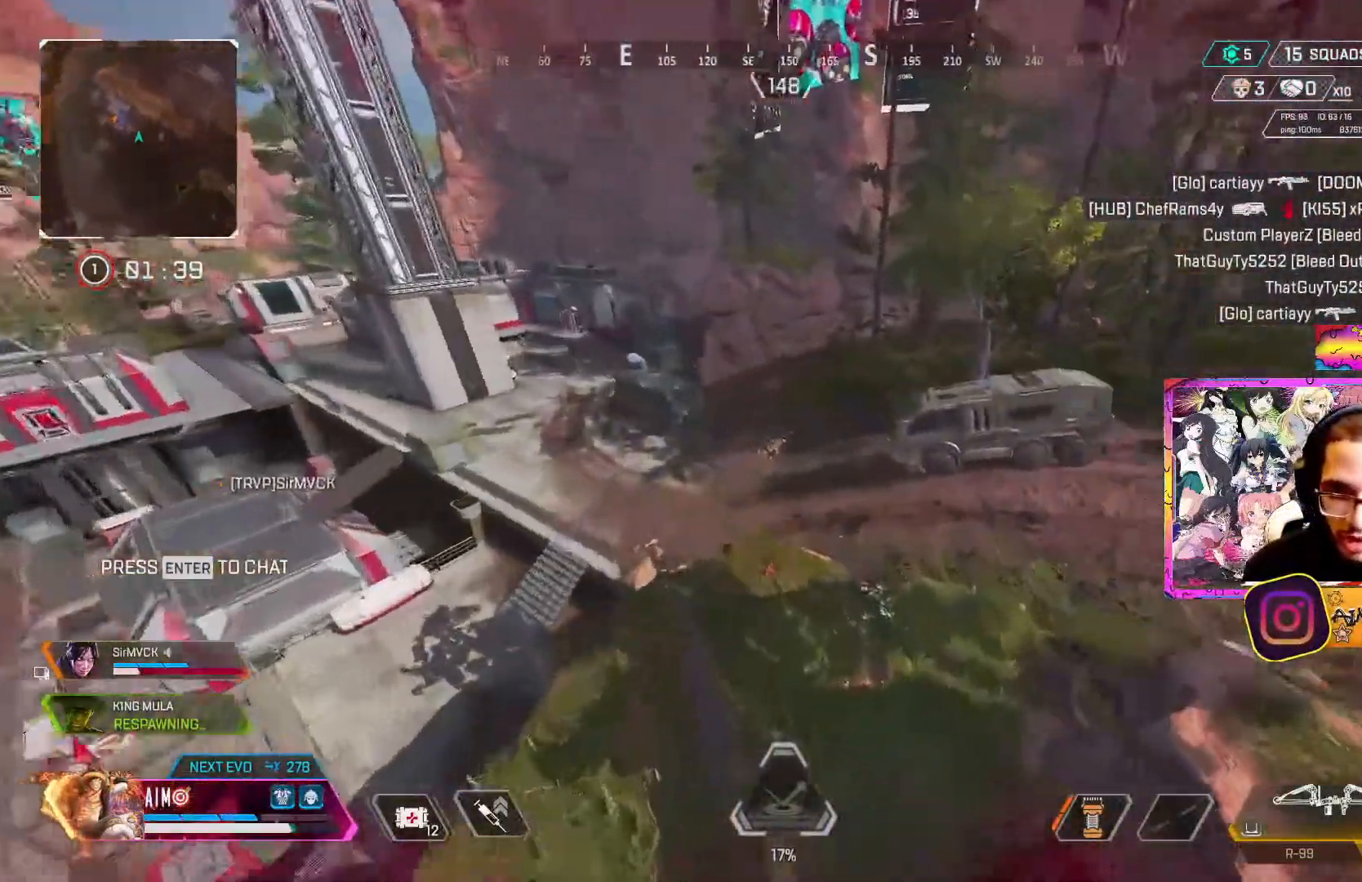
{"dt_ms": 500, "buttons": ["R3"], "left_stick": "right", "right_stick": "center", "events": [[133, "left_stick", "right"], [383, "R3", "down"]]}
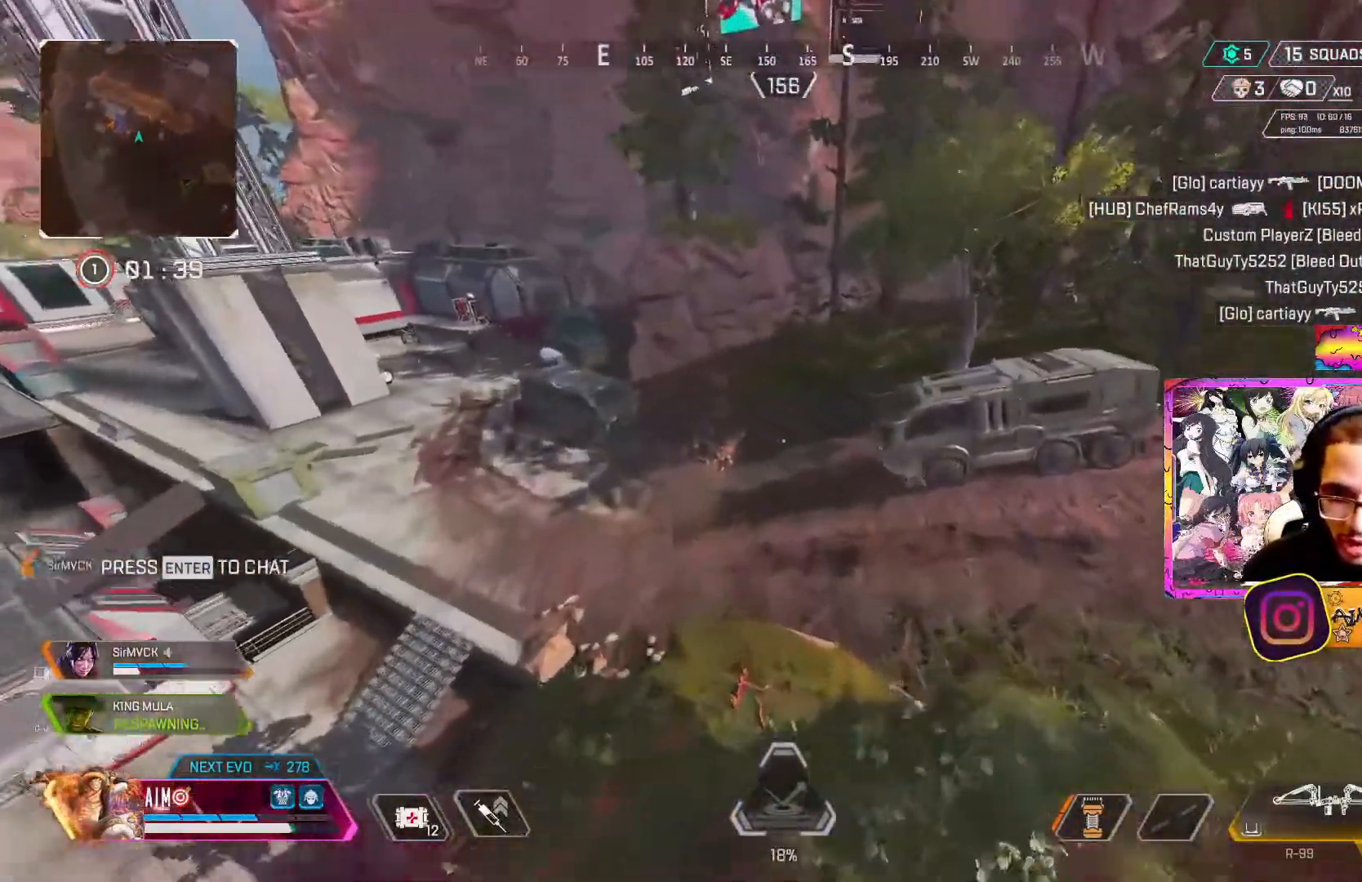
{"dt_ms": 500, "buttons": [], "left_stick": "up", "right_stick": "up-right", "events": [[317, "R3", "up"], [317, "right_stick", "up-right"], [400, "left_stick", "up-right"], [500, "left_stick", "up"]]}
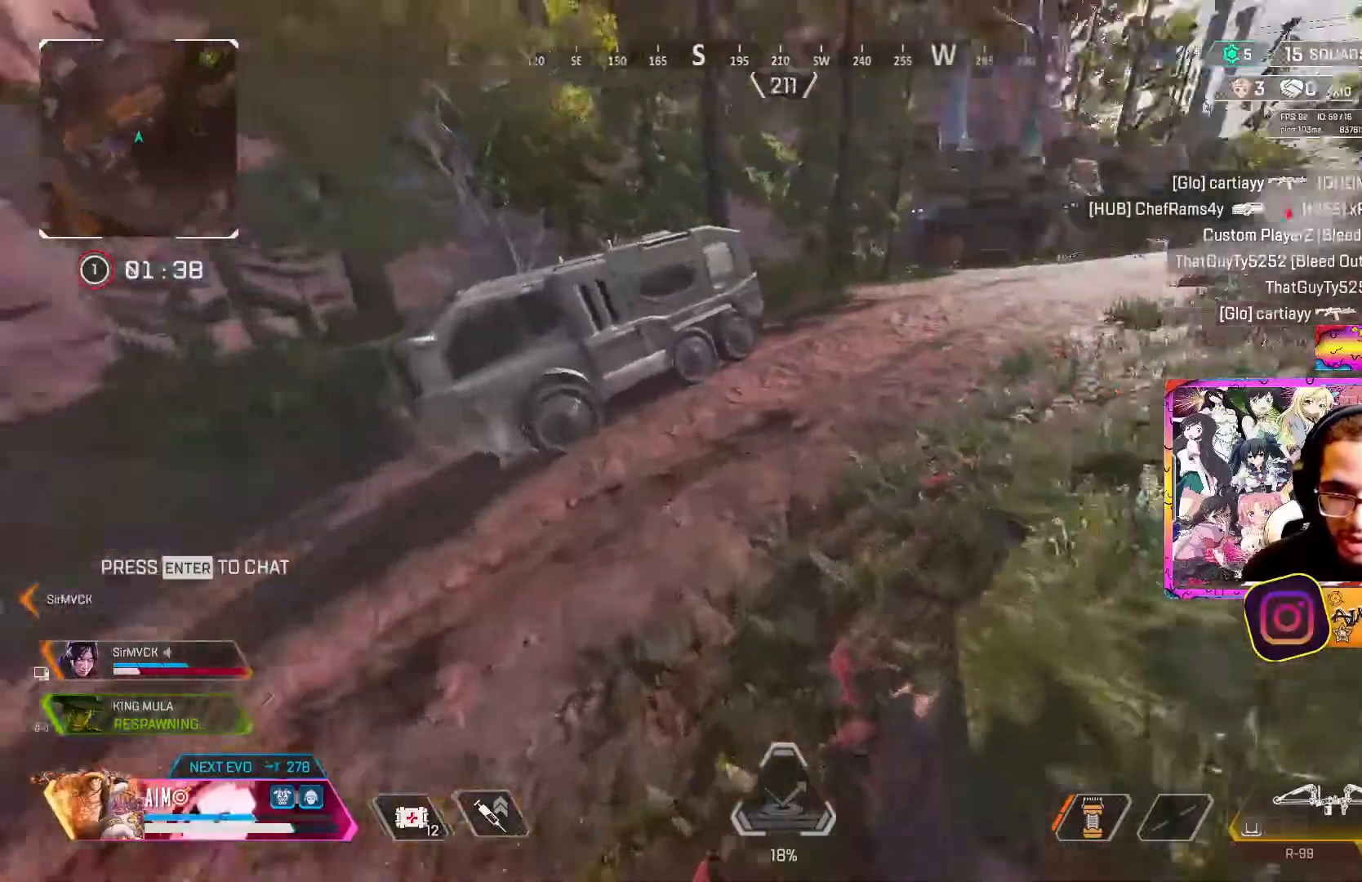
{"dt_ms": 1000, "buttons": [], "left_stick": "up-left", "right_stick": "center"}